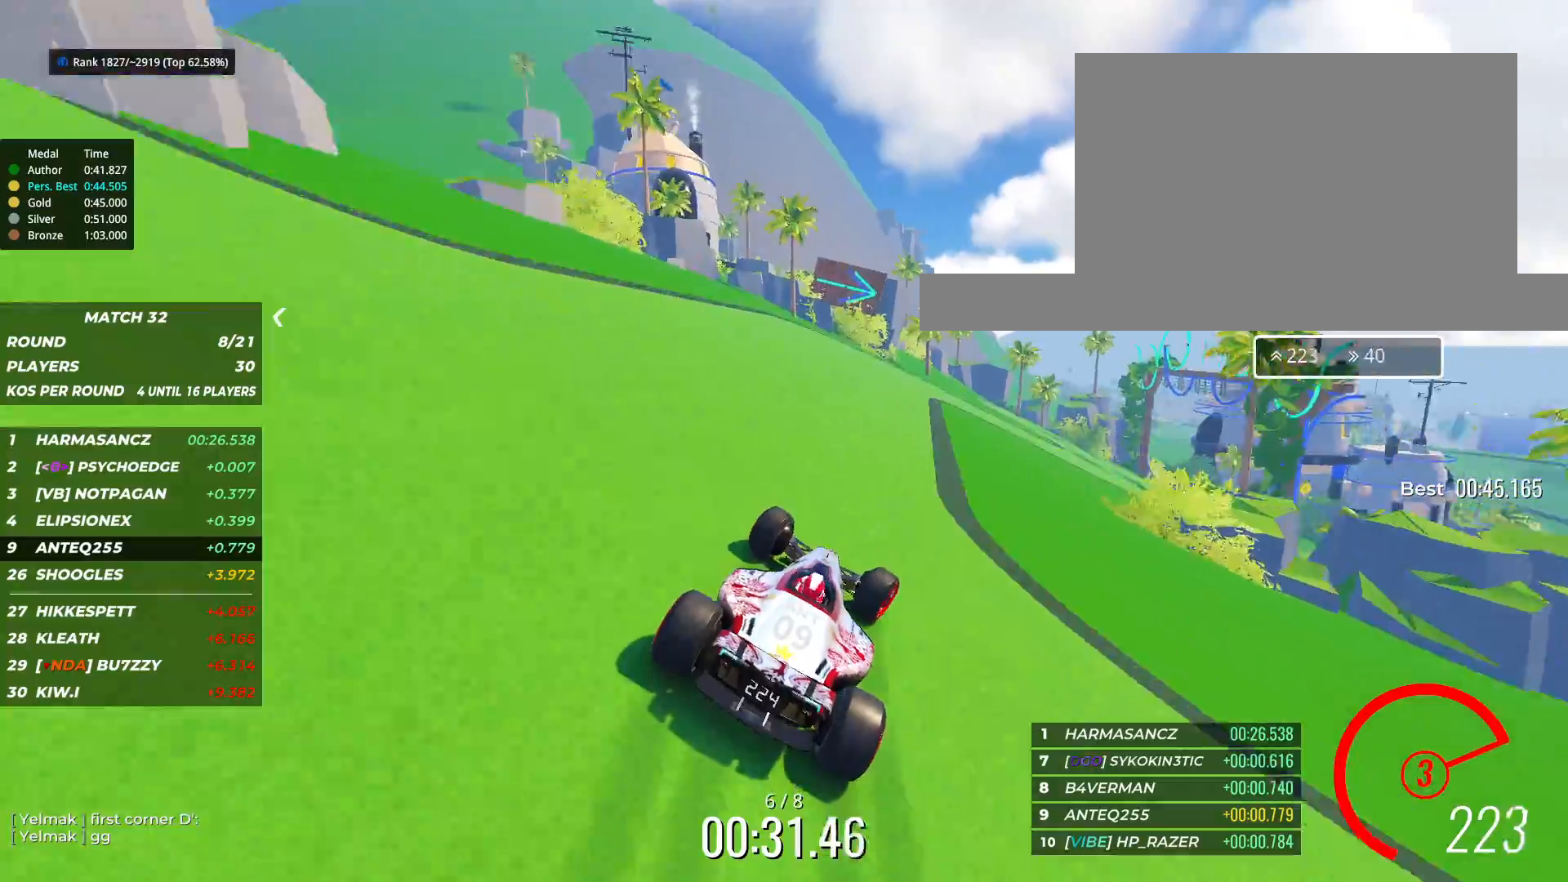
Gameplay with keyboard; each line is a JSON object with the keys held at the frame after it. "events" lists presses ("down") and releases ("up") of "down", "left", "right" and "up" between this image and that frame as [ms after this image, input, new state], when the widget could be followed in between. No other keys are recorded. Mouse input is not recorded.
{"keys": ["right", "up"], "events": [[150, "right", "down"]]}
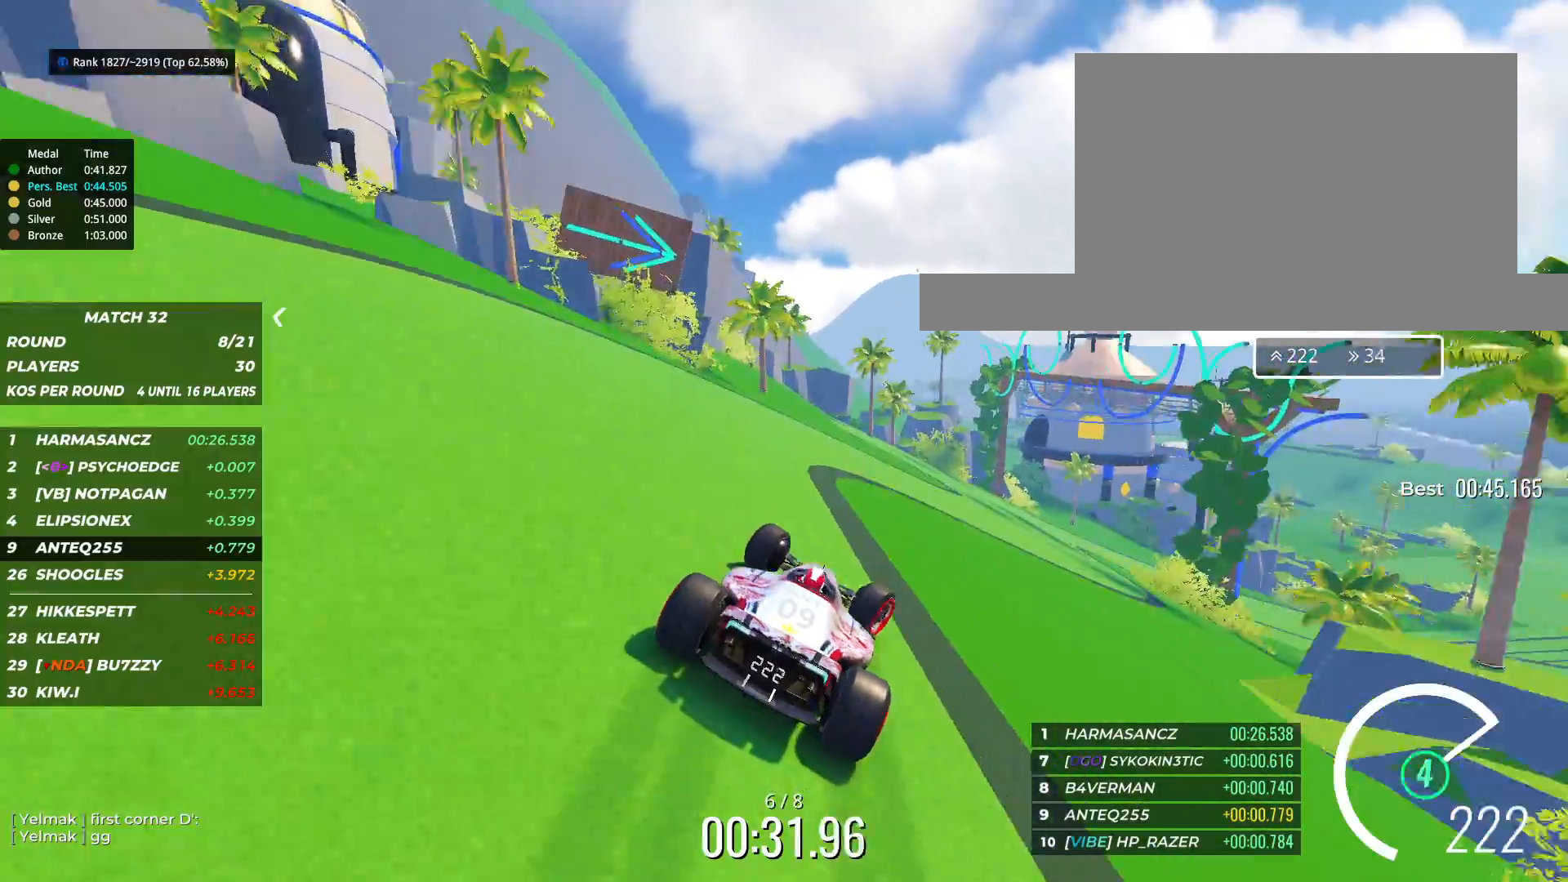
{"keys": ["right", "up"], "events": []}
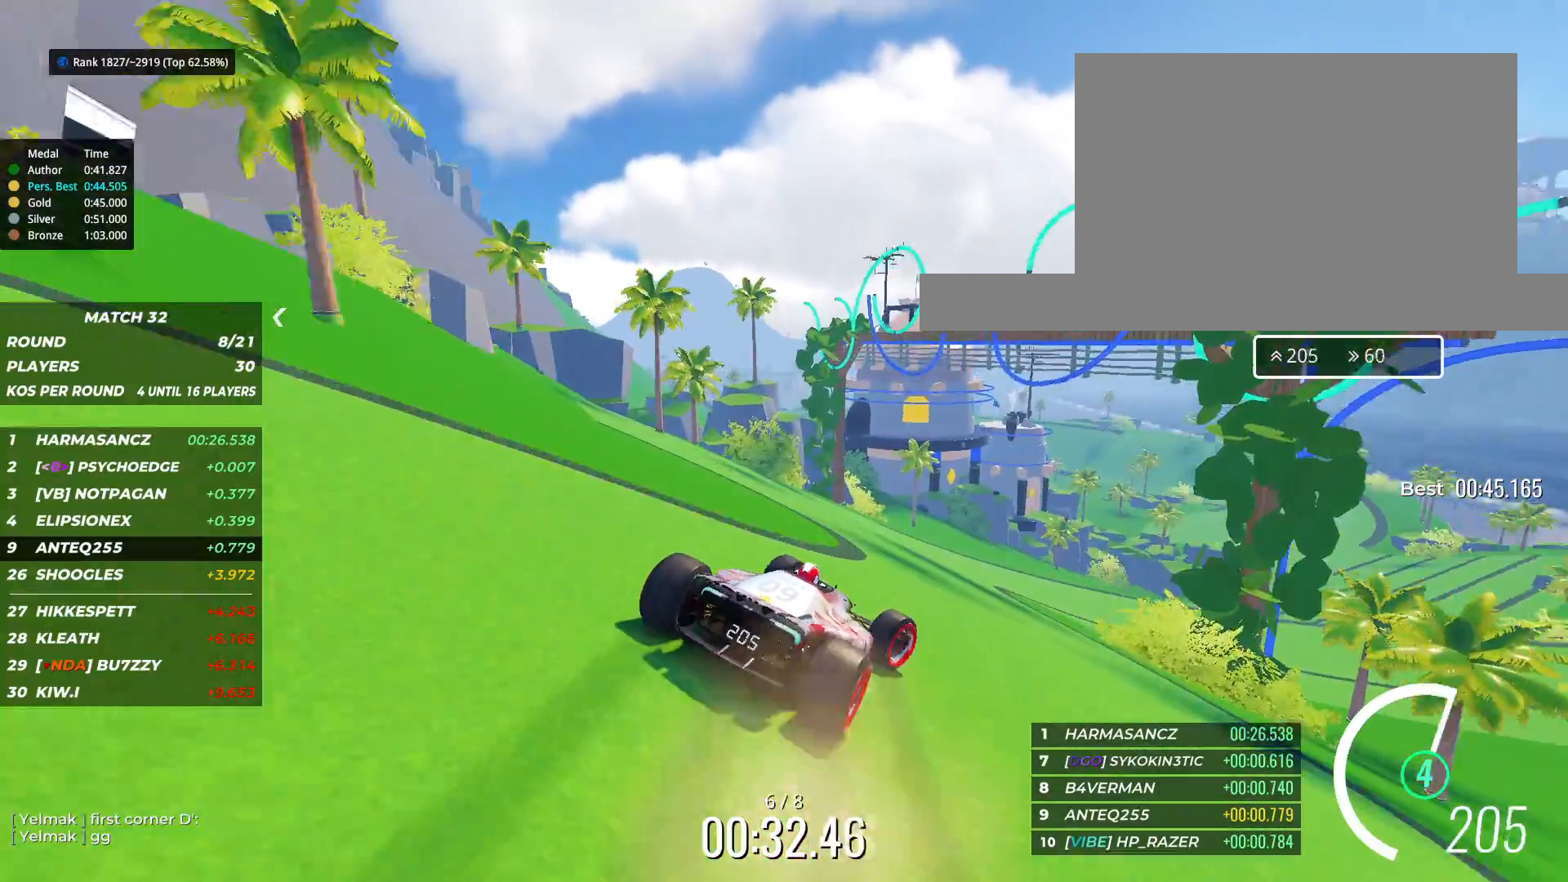
{"keys": ["up"], "events": [[300, "right", "up"]]}
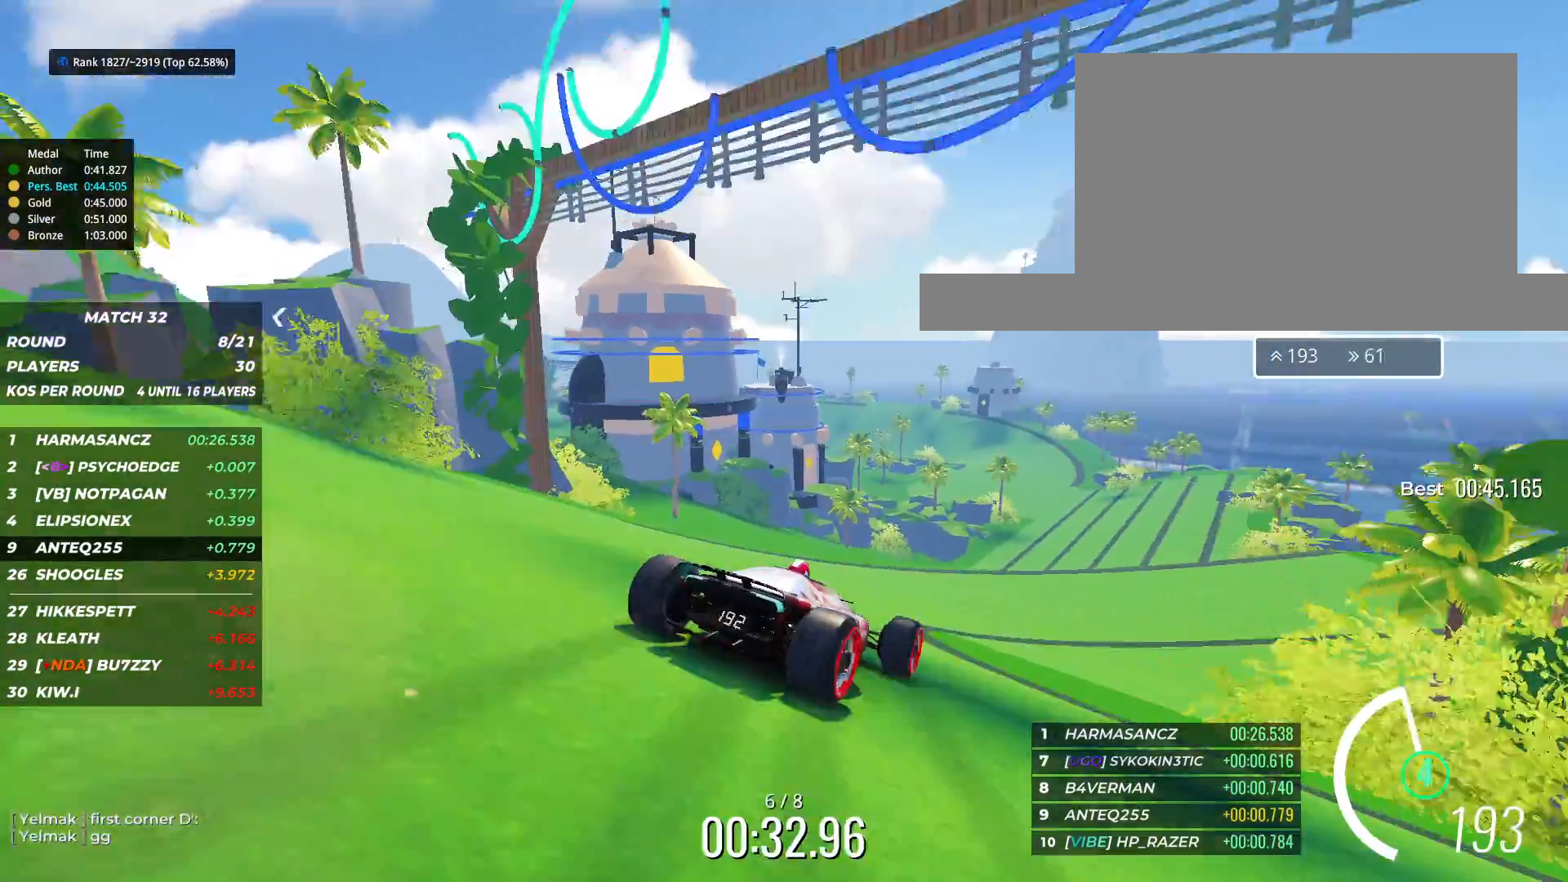
{"keys": ["up"], "events": [[83, "right", "down"], [167, "right", "up"], [267, "right", "down"], [417, "right", "up"]]}
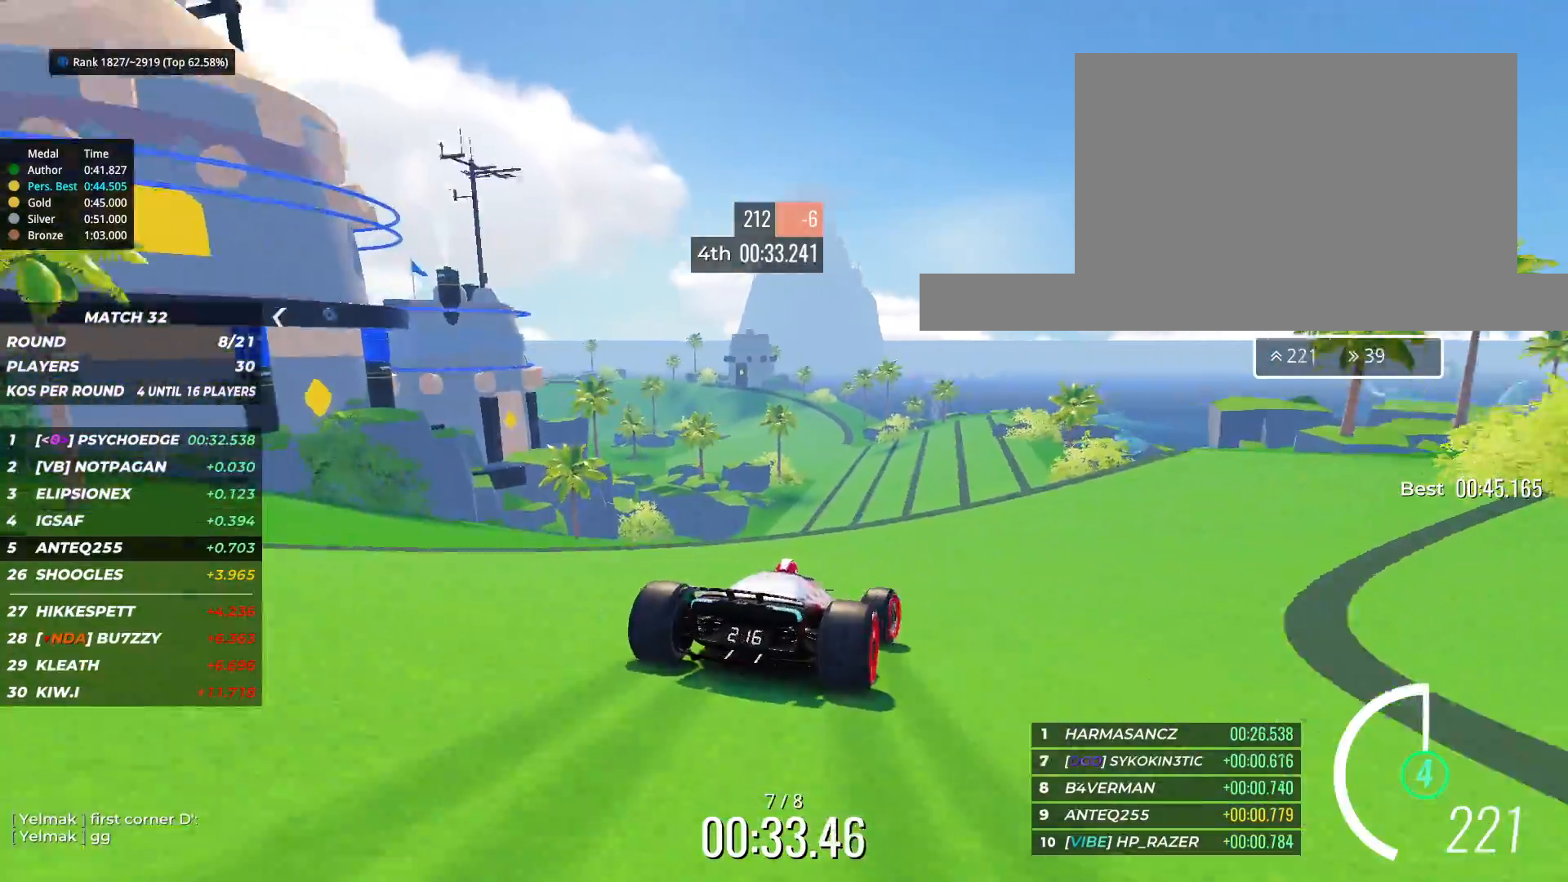
{"keys": ["up"], "events": [[67, "left", "down"], [300, "left", "up"]]}
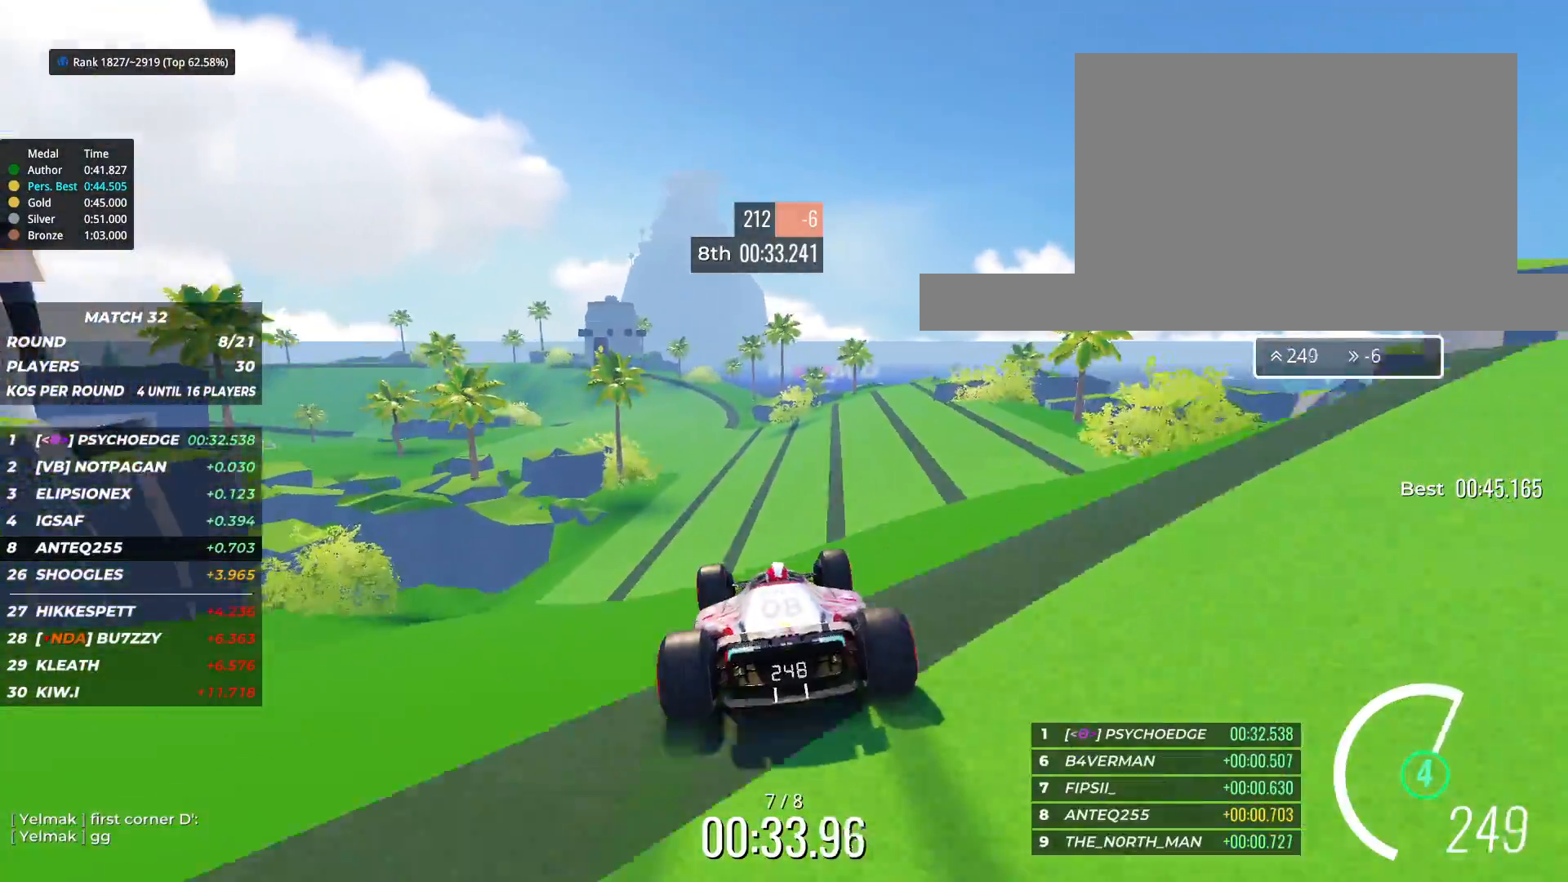
{"keys": ["left", "up"], "events": [[350, "left", "down"]]}
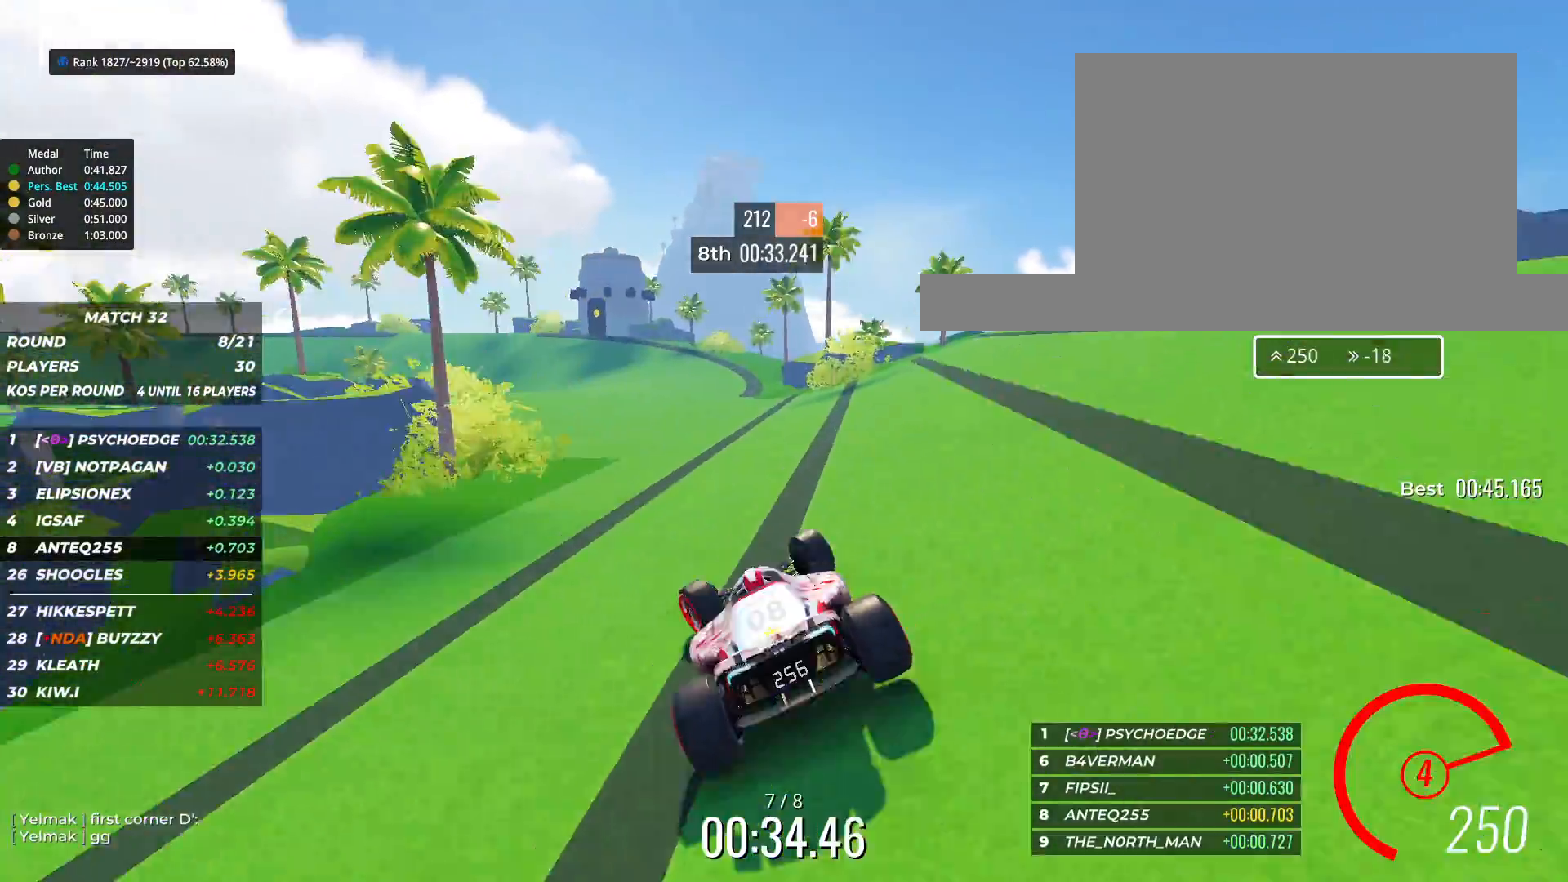
{"keys": ["up"], "events": [[133, "left", "up"], [350, "left", "down"], [400, "left", "up"]]}
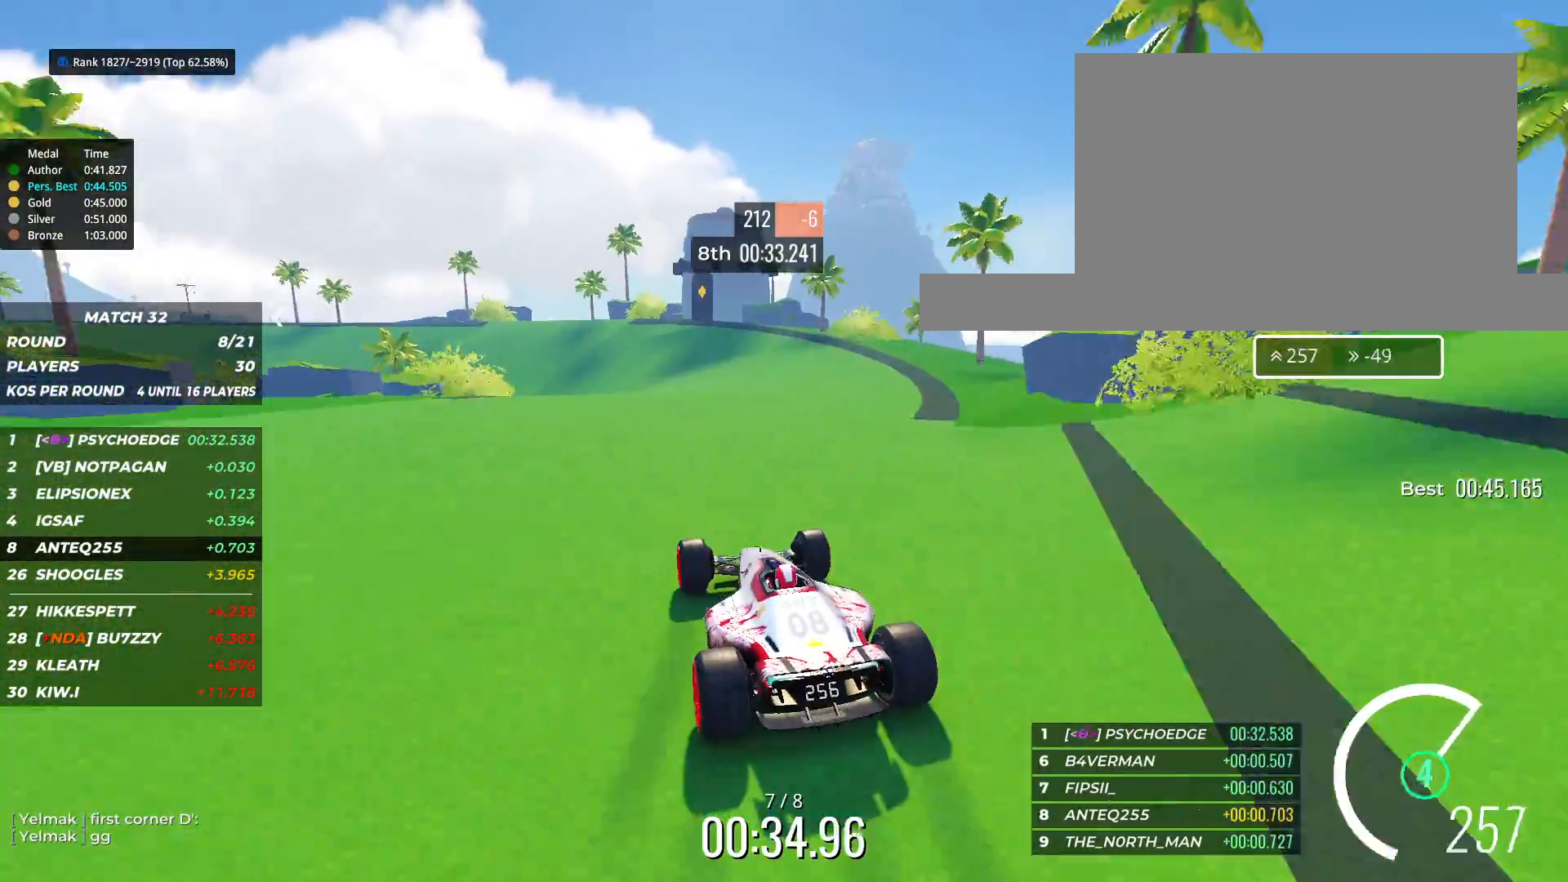
{"keys": ["left", "up"], "events": [[100, "left", "down"]]}
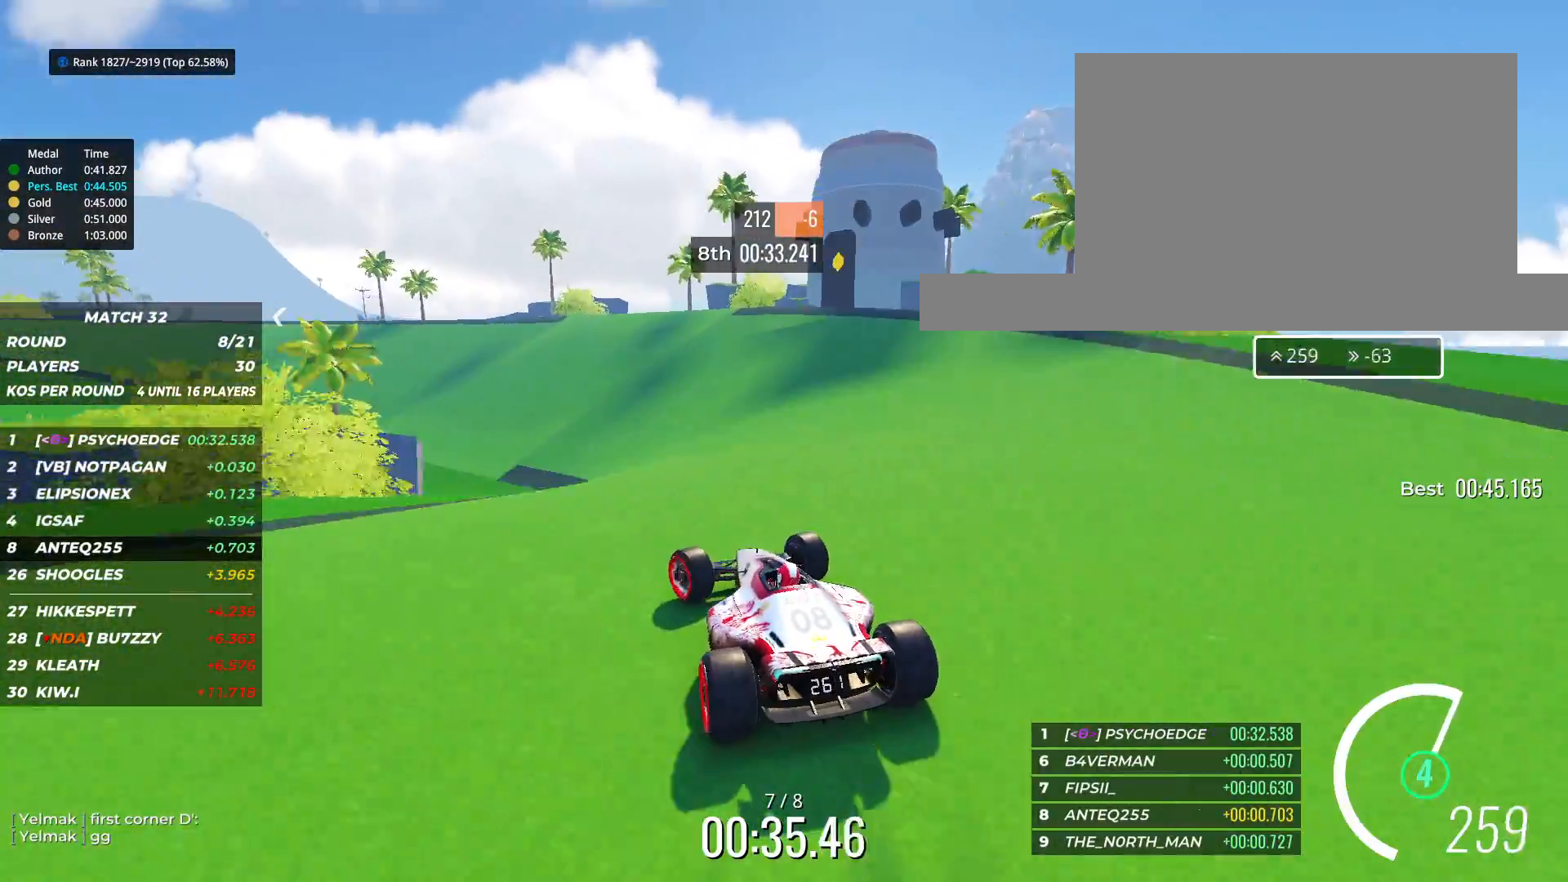
{"keys": ["up"], "events": [[183, "left", "up"], [267, "left", "down"], [467, "left", "up"]]}
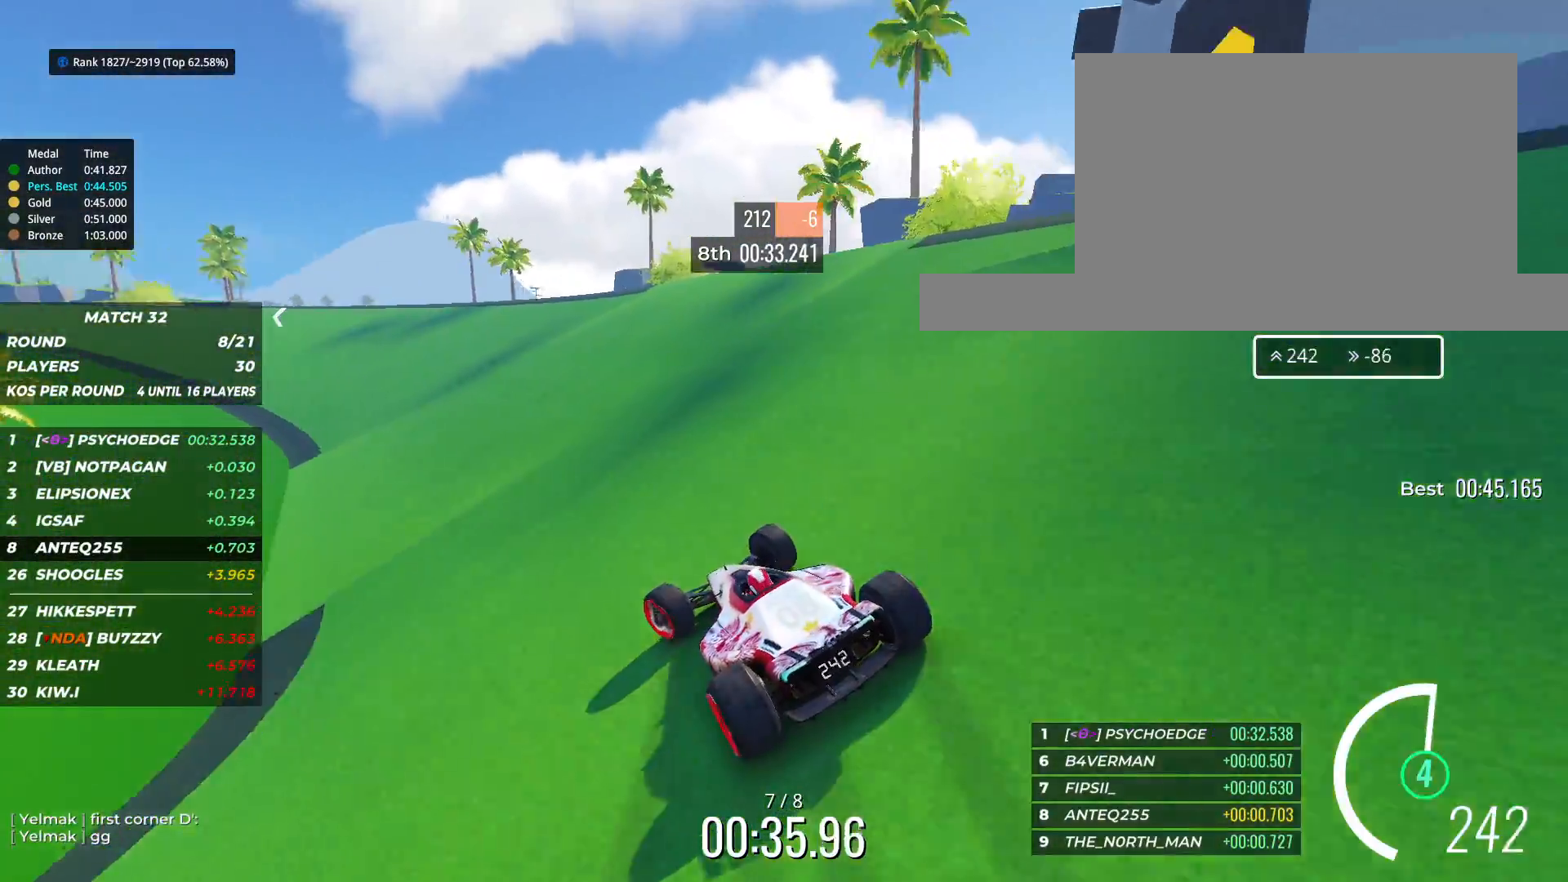
{"keys": ["left", "up"], "events": [[100, "left", "down"], [250, "left", "up"], [400, "left", "down"]]}
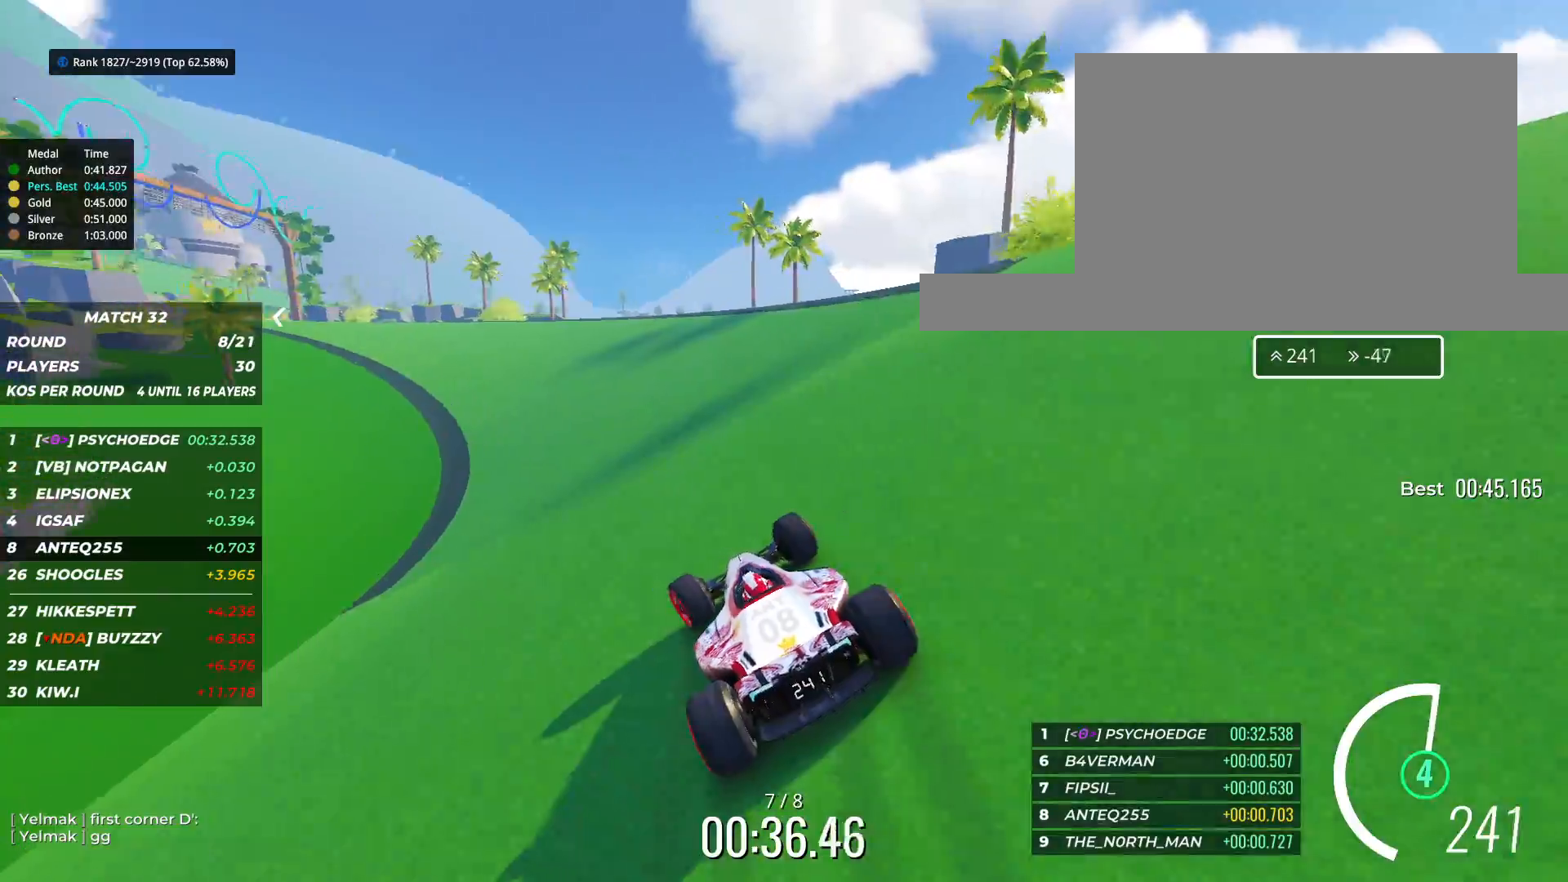
{"keys": ["left", "up"], "events": [[100, "left", "up"], [117, "left", "down"]]}
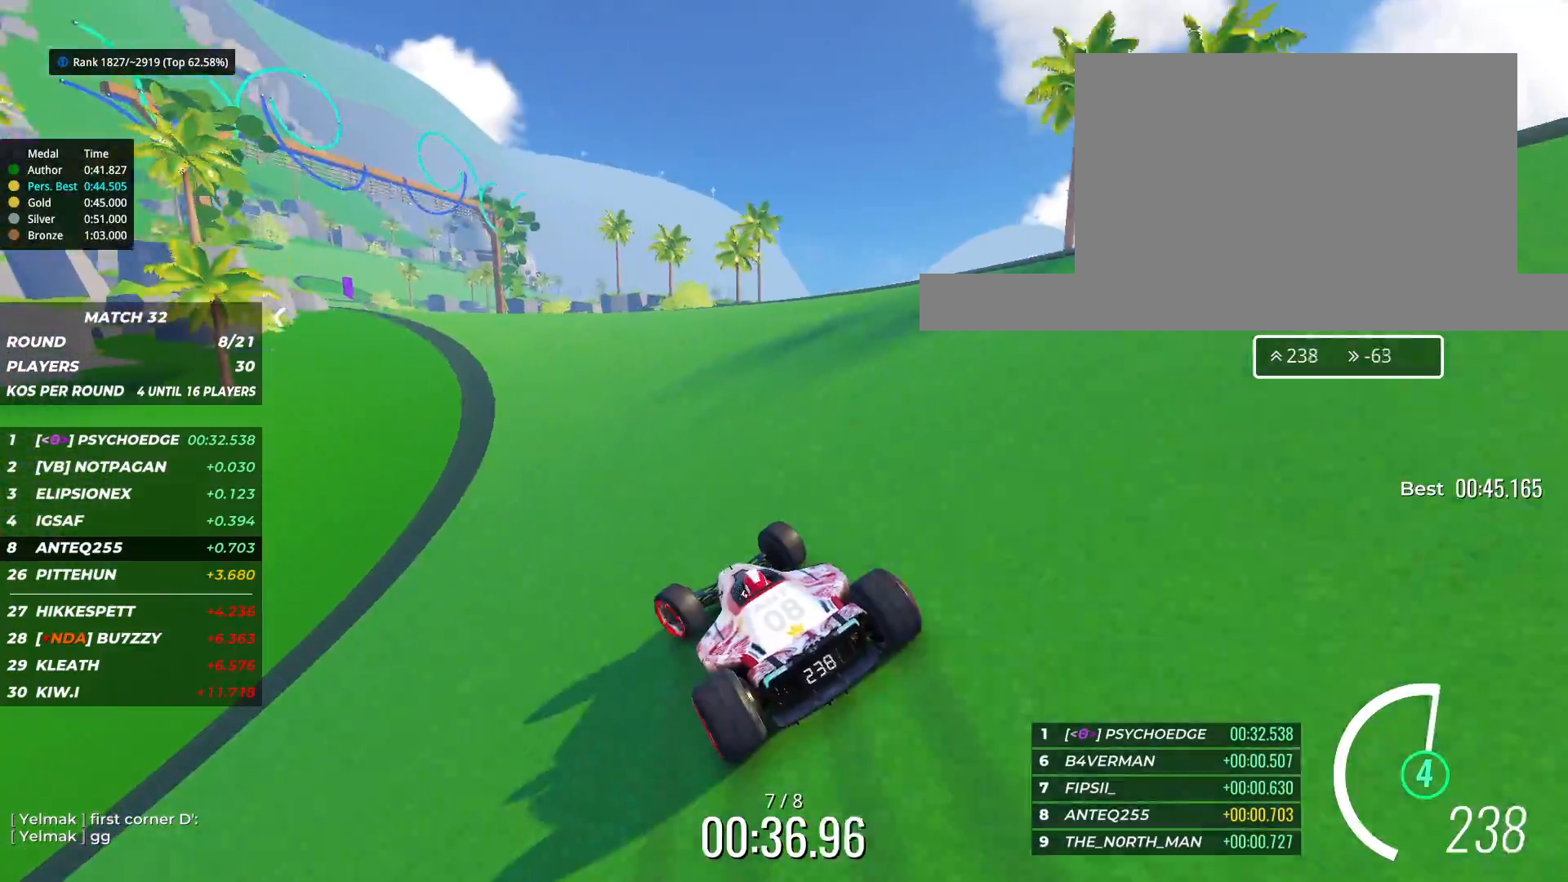
{"keys": ["left", "up"], "events": [[133, "left", "up"], [400, "left", "down"]]}
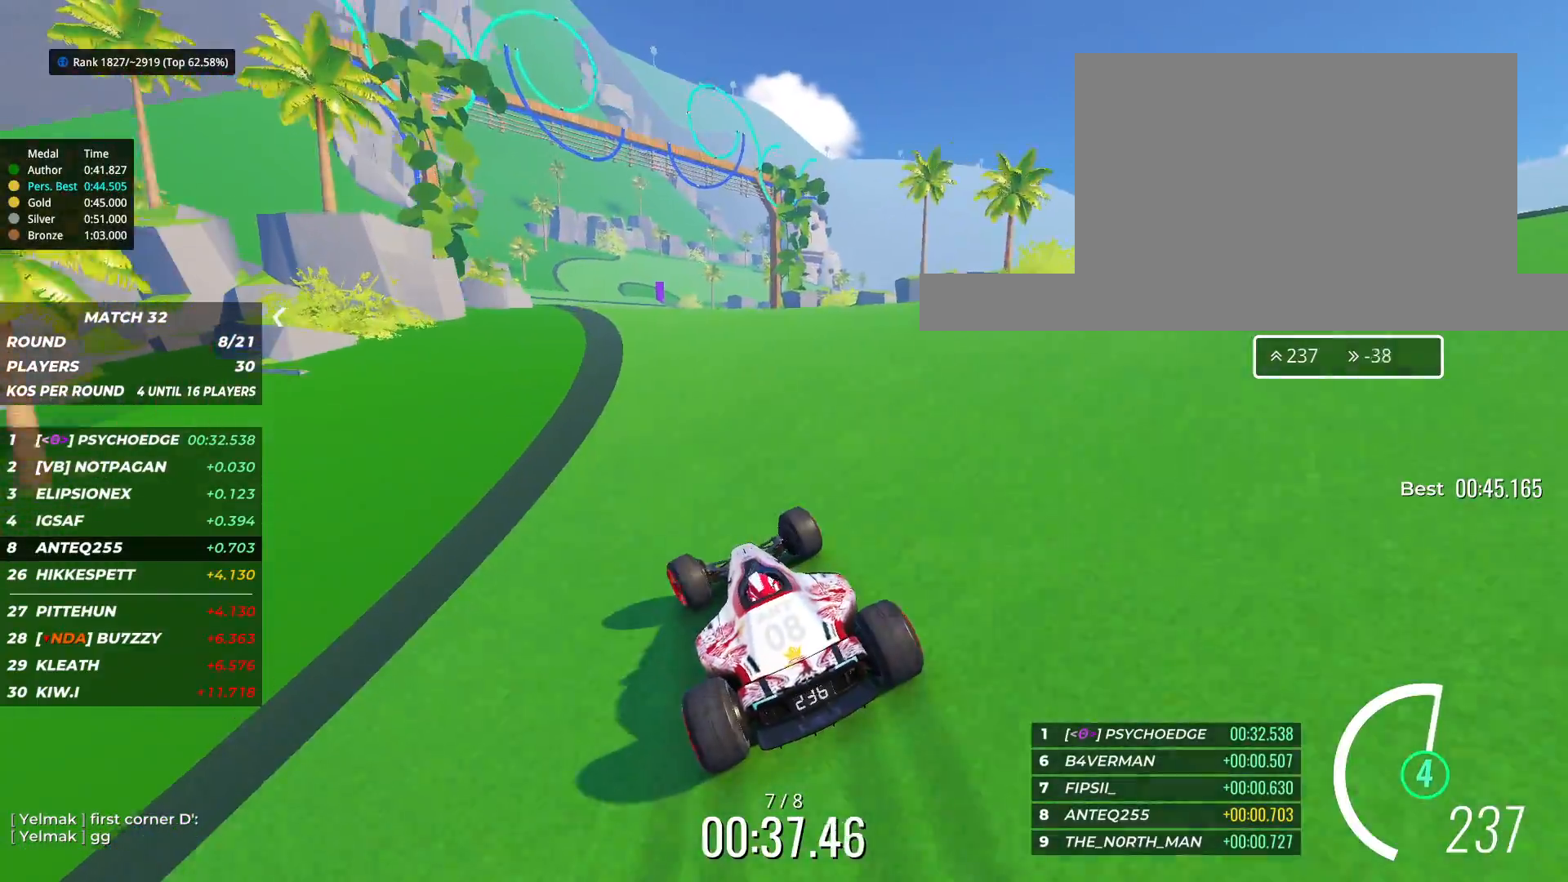
{"keys": ["up"], "events": [[17, "left", "up"]]}
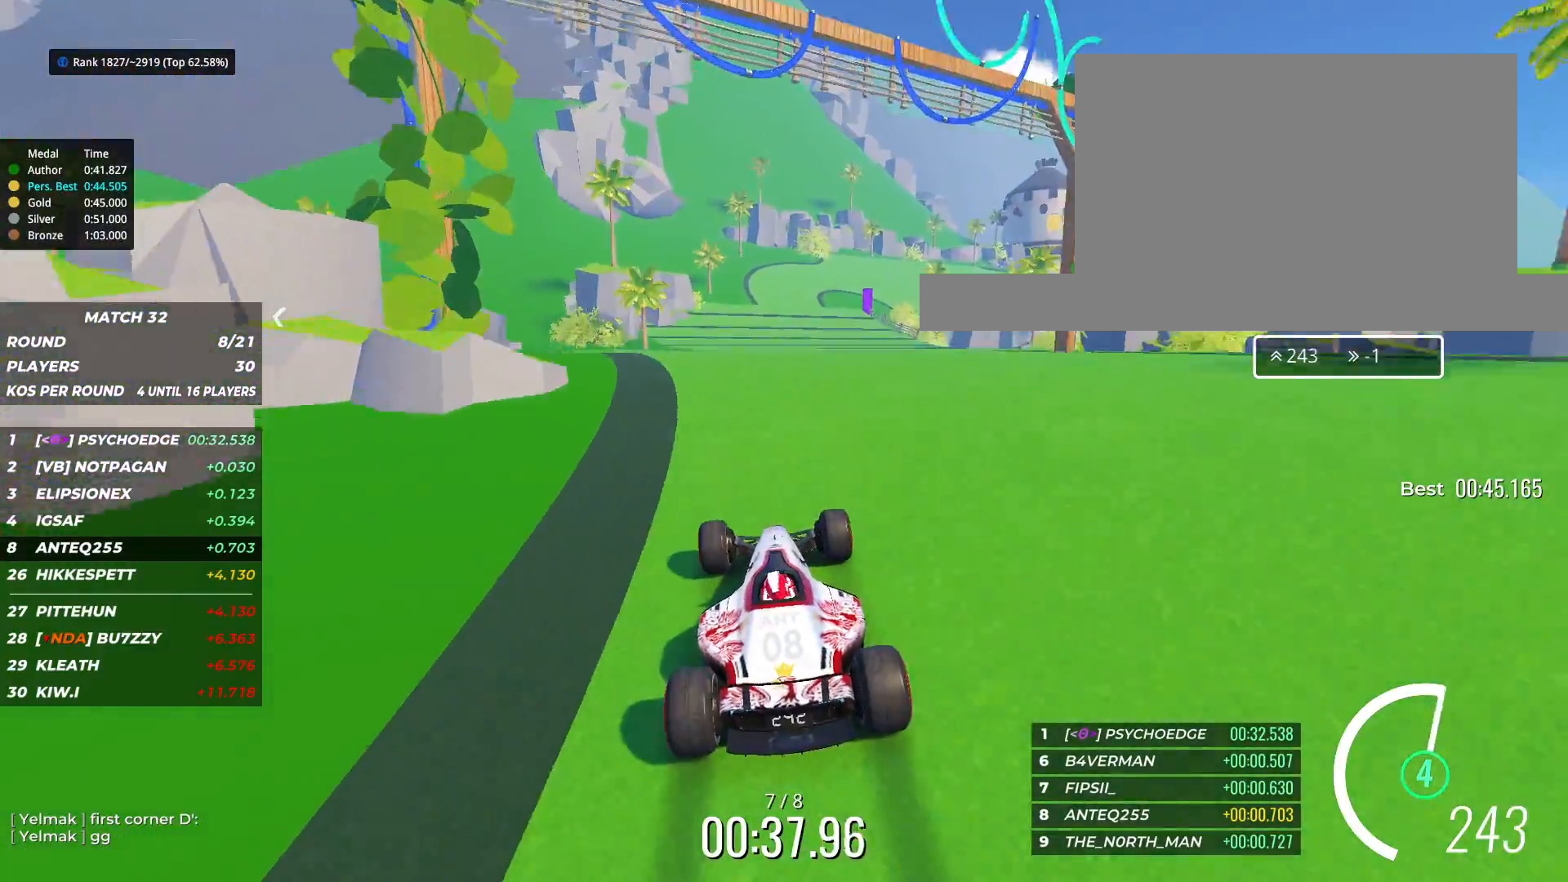
{"keys": ["right", "up"], "events": [[67, "left", "down"], [183, "left", "up"], [383, "right", "down"]]}
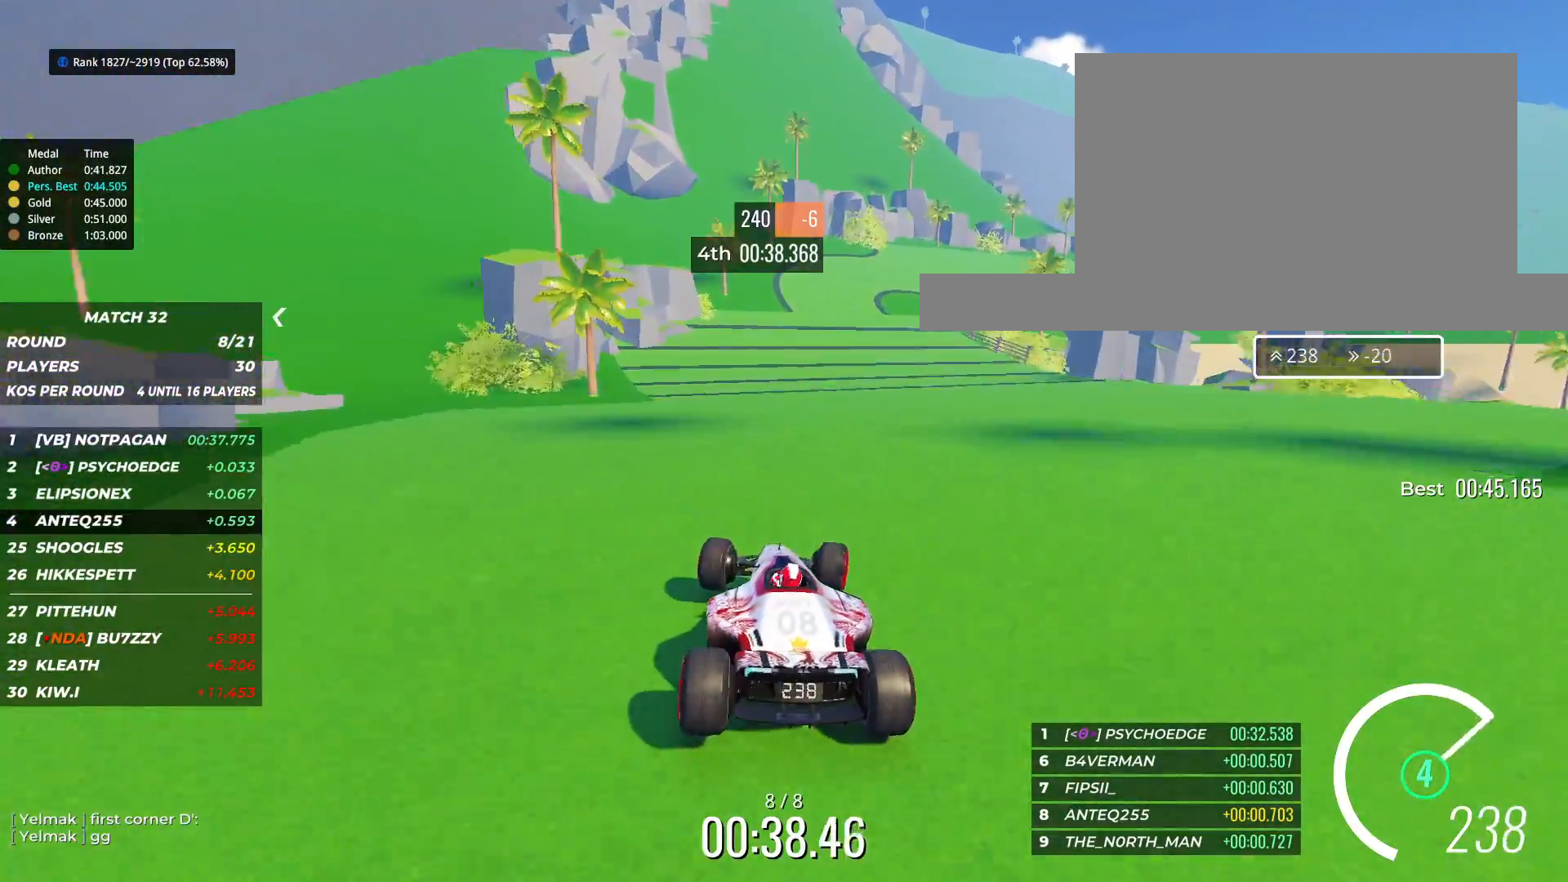
{"keys": ["right", "up"], "events": [[117, "right", "up"], [300, "right", "down"]]}
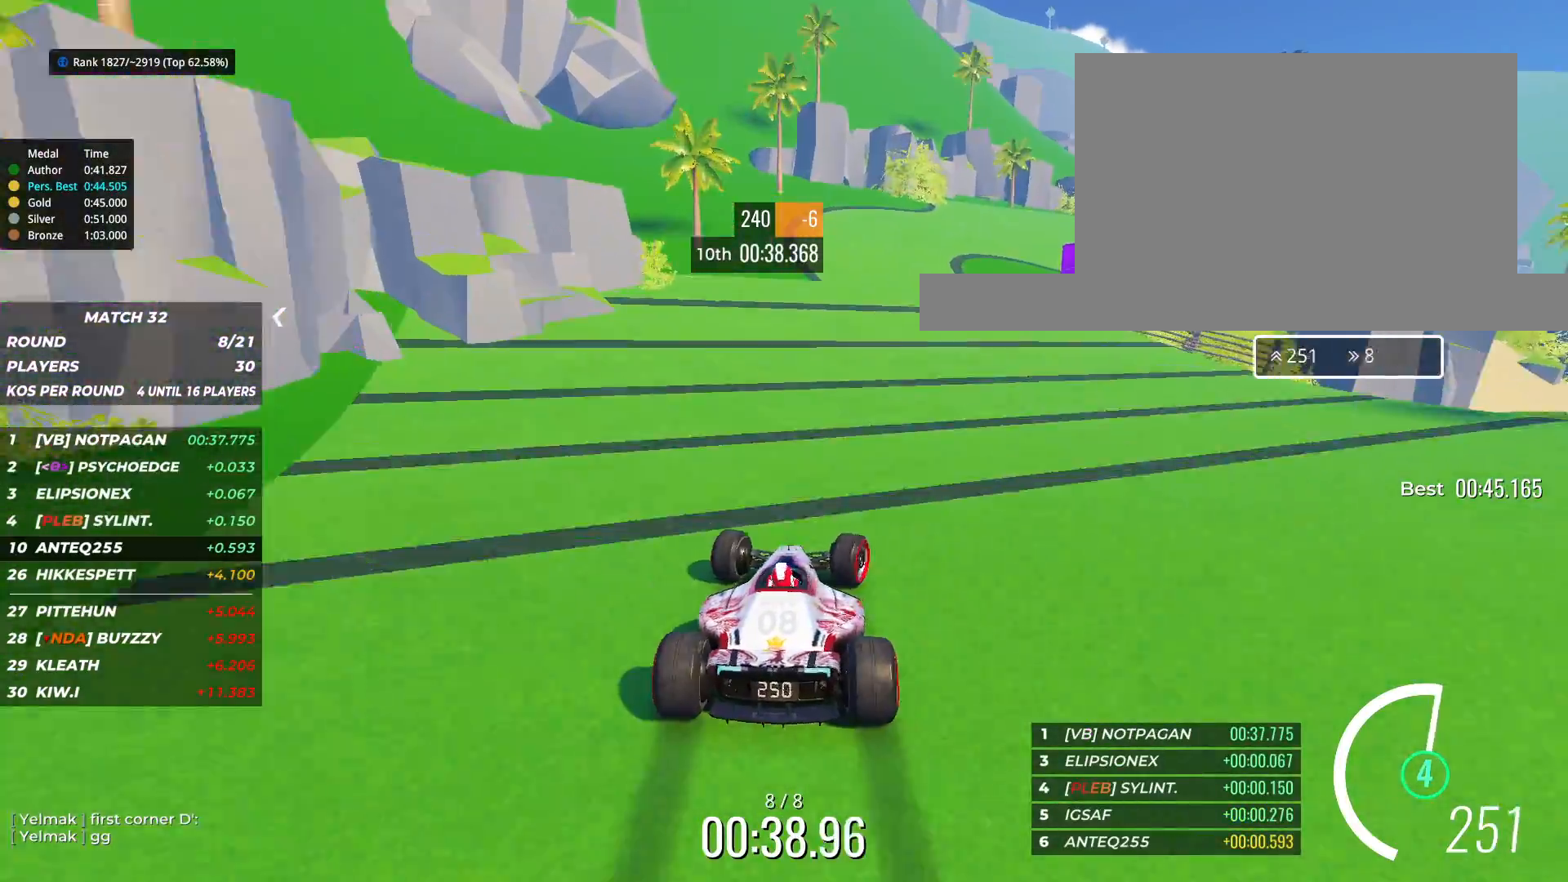
{"keys": ["right", "up"], "events": []}
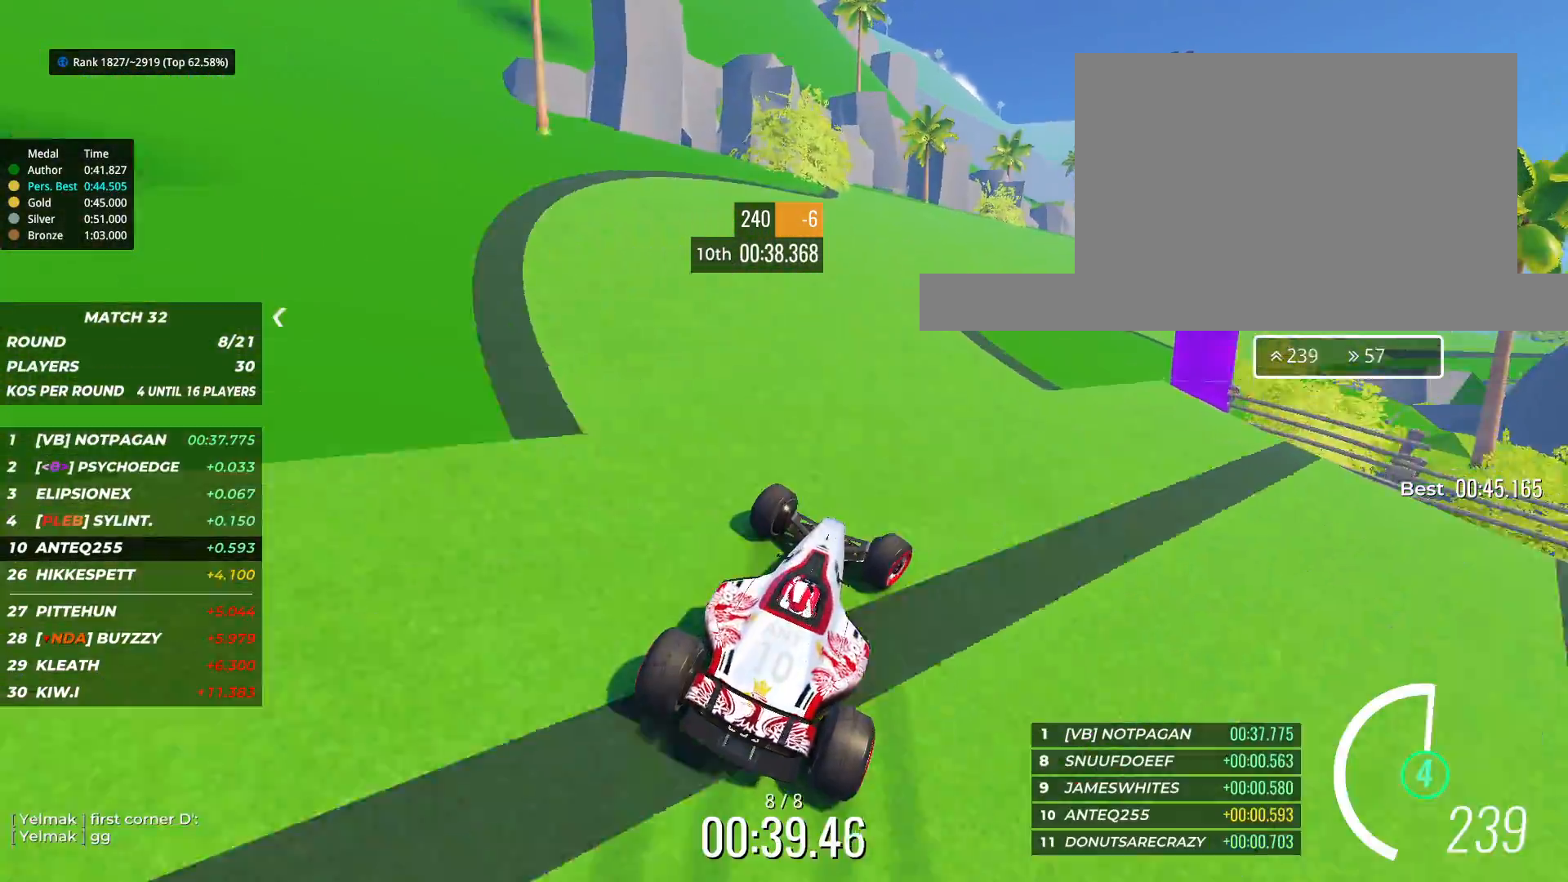
{"keys": ["up"], "events": [[500, "right", "up"]]}
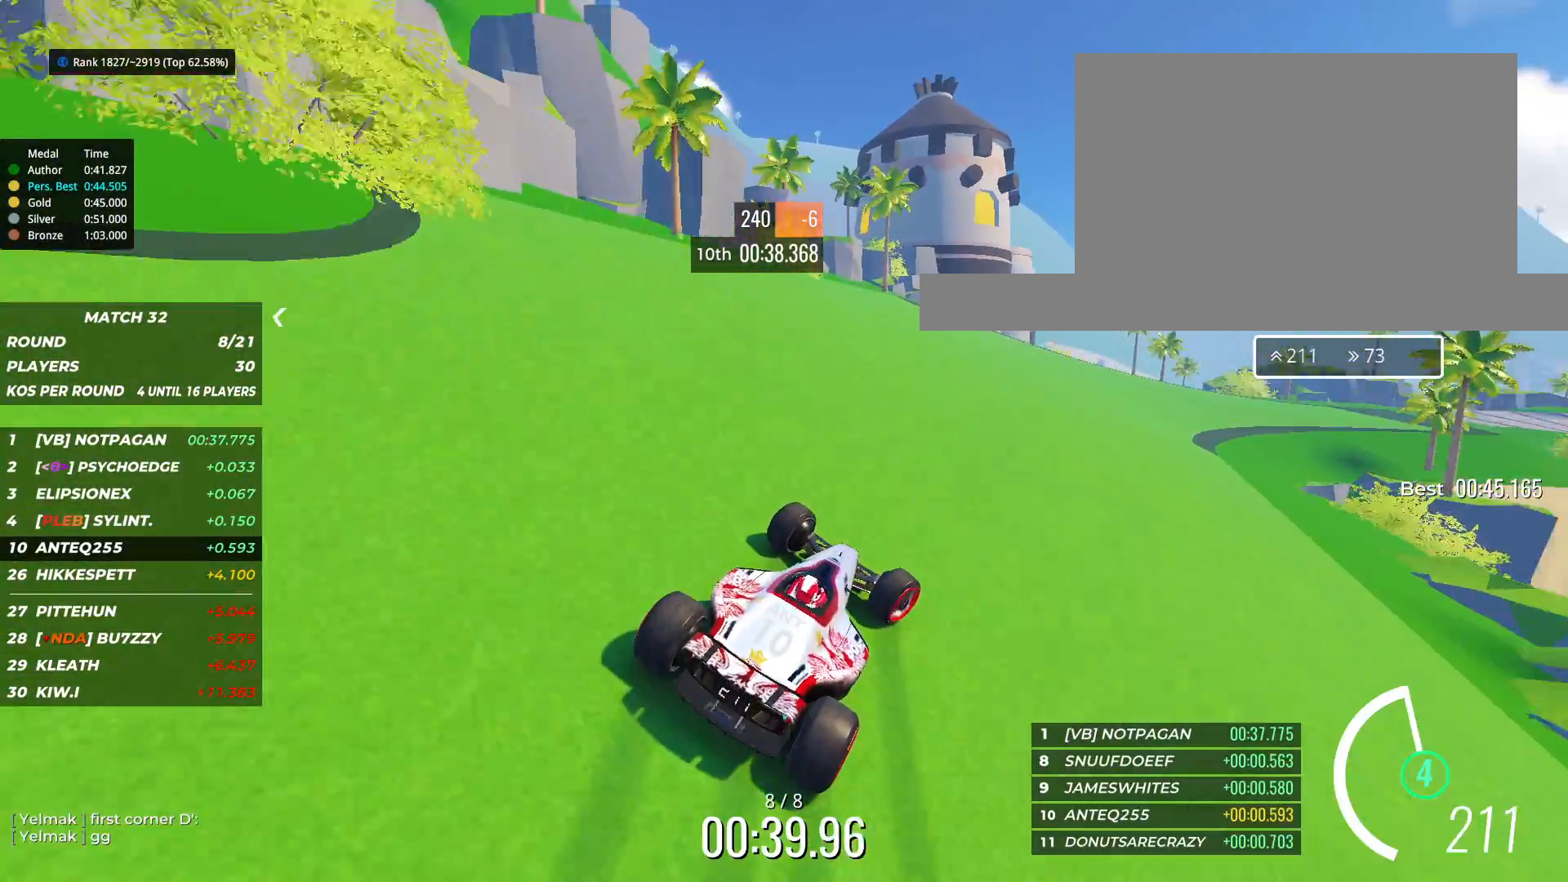
{"keys": ["right", "up"], "events": [[200, "right", "down"]]}
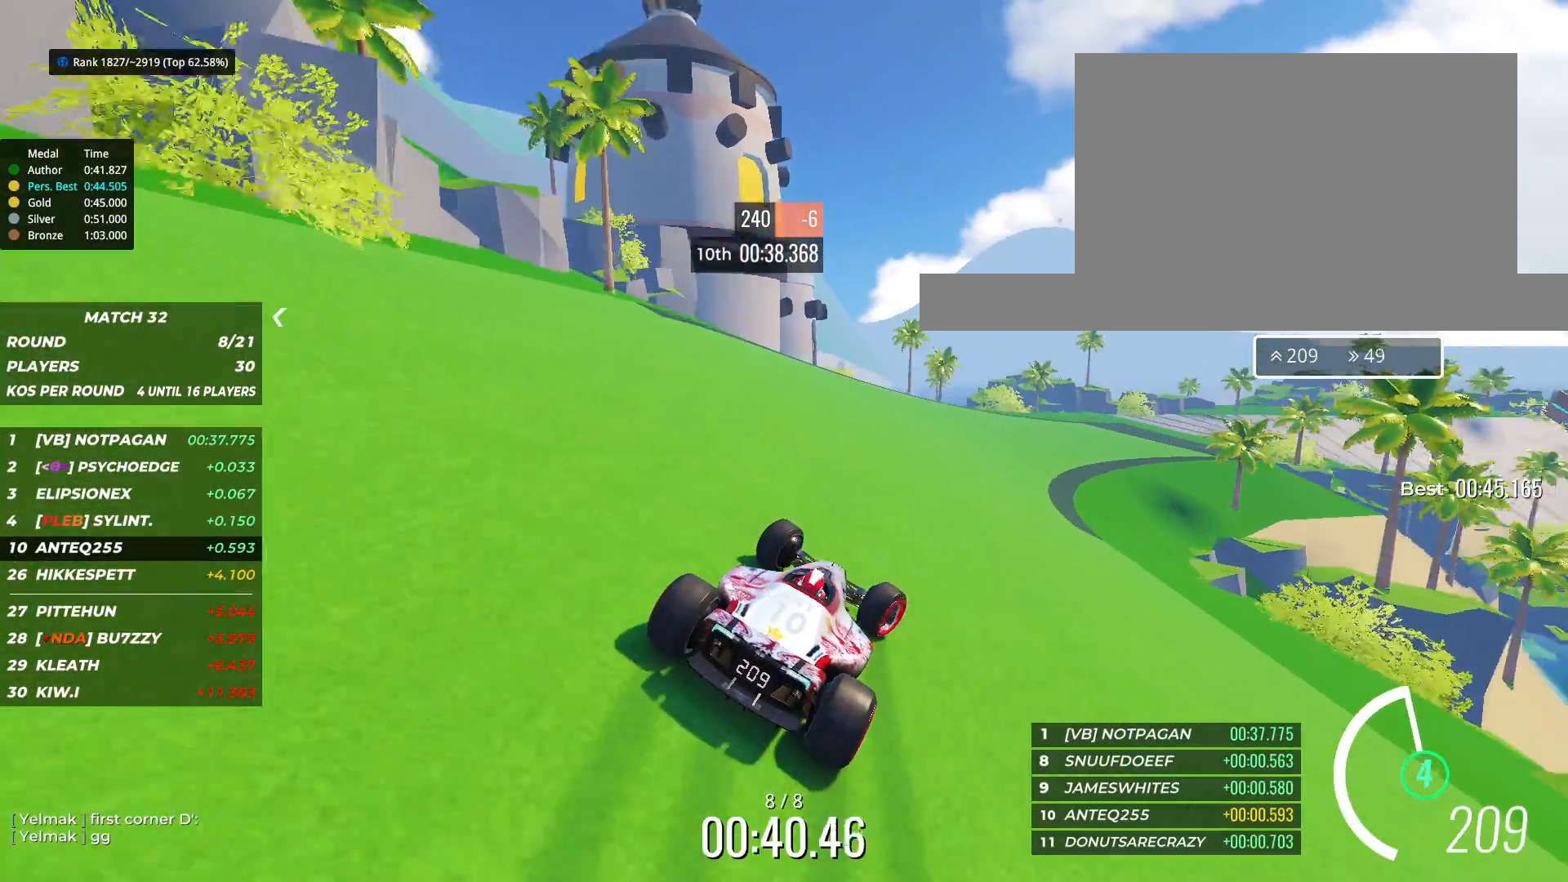
{"keys": ["right", "up"], "events": [[83, "right", "up"], [433, "right", "down"]]}
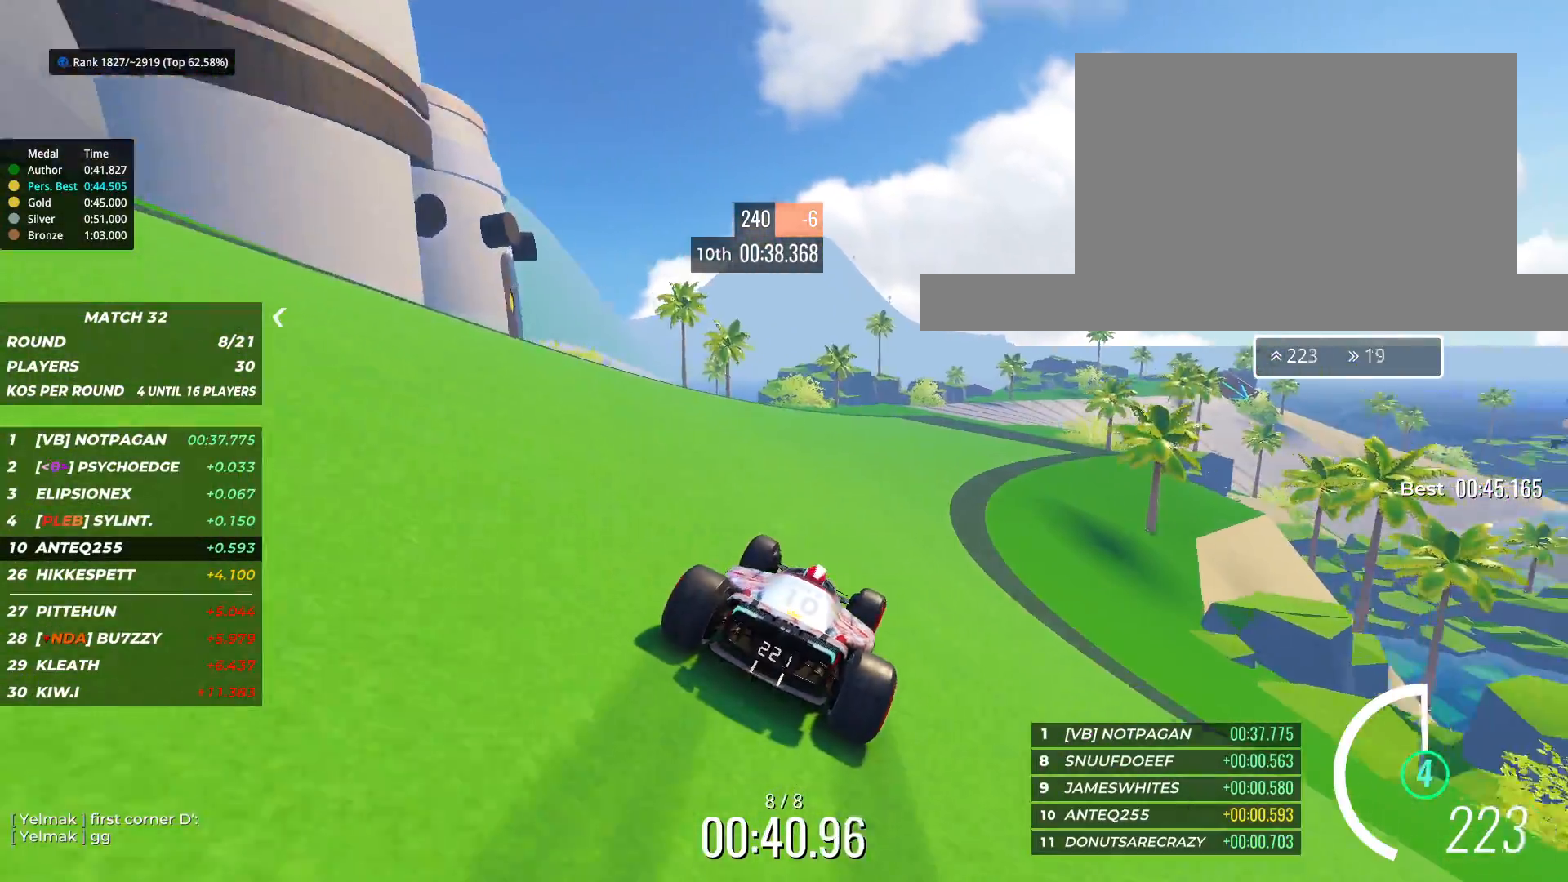
{"keys": ["right", "up"], "events": [[67, "right", "up"], [500, "right", "down"]]}
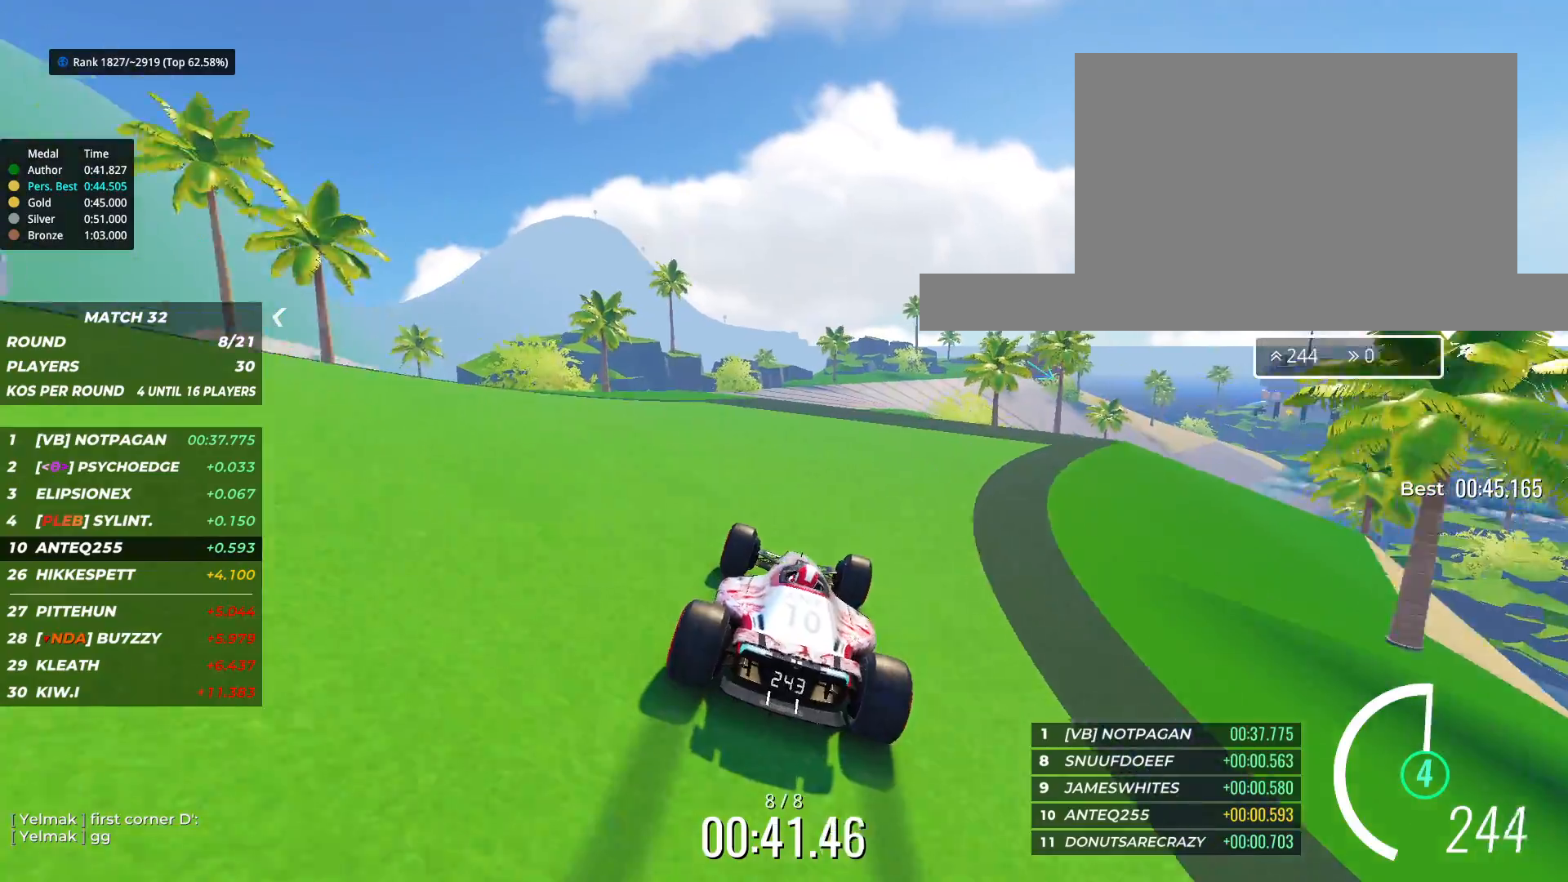
{"keys": ["up"], "events": [[167, "right", "up"], [250, "right", "down"], [500, "right", "up"]]}
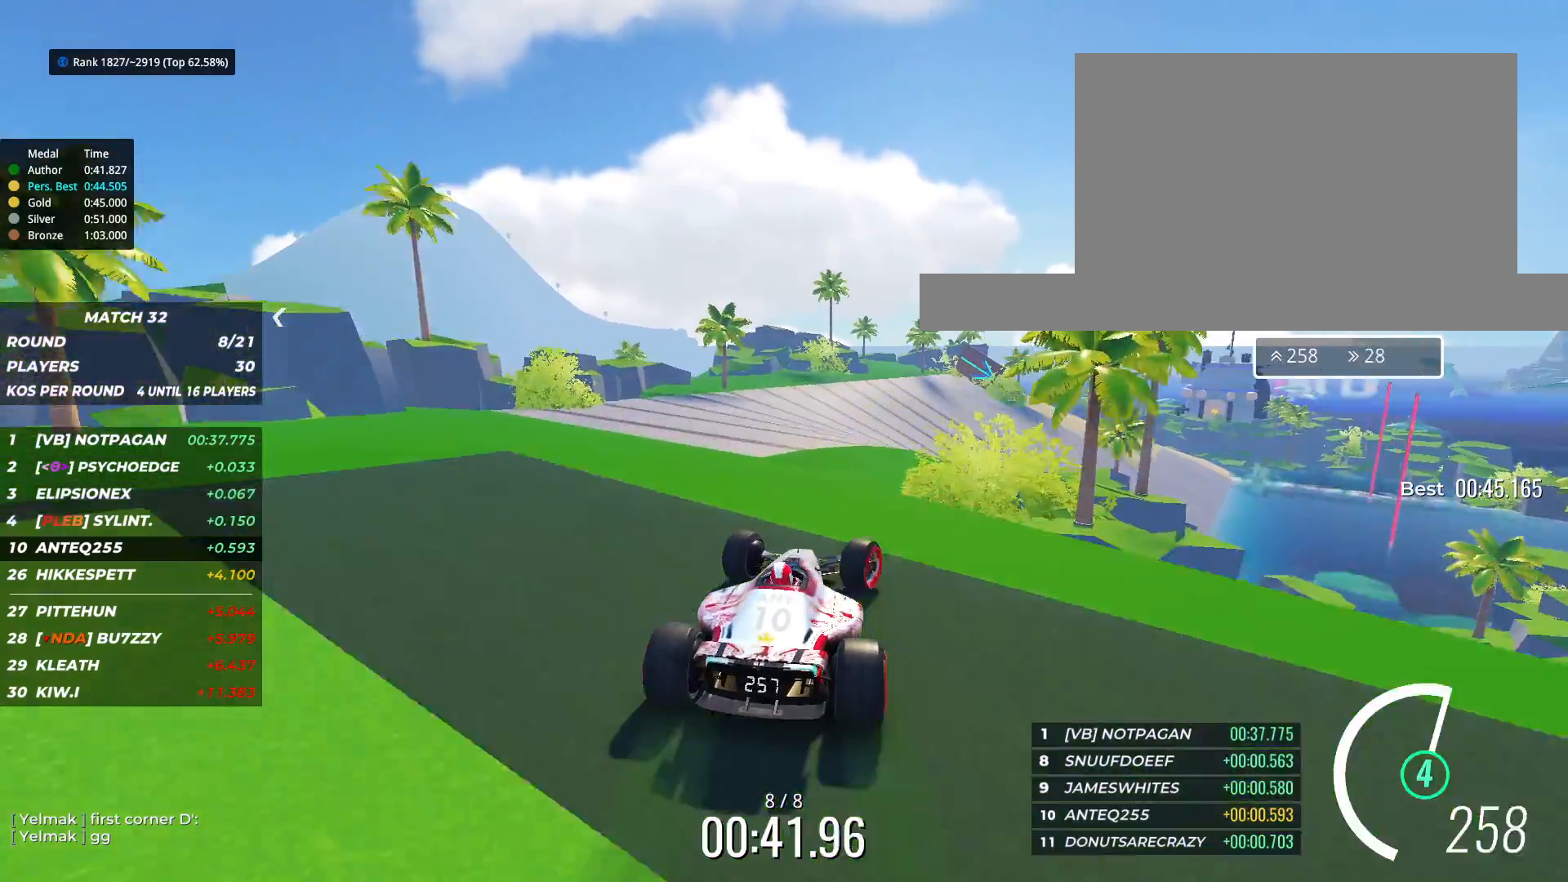
{"keys": ["right", "up"], "events": [[83, "right", "down"]]}
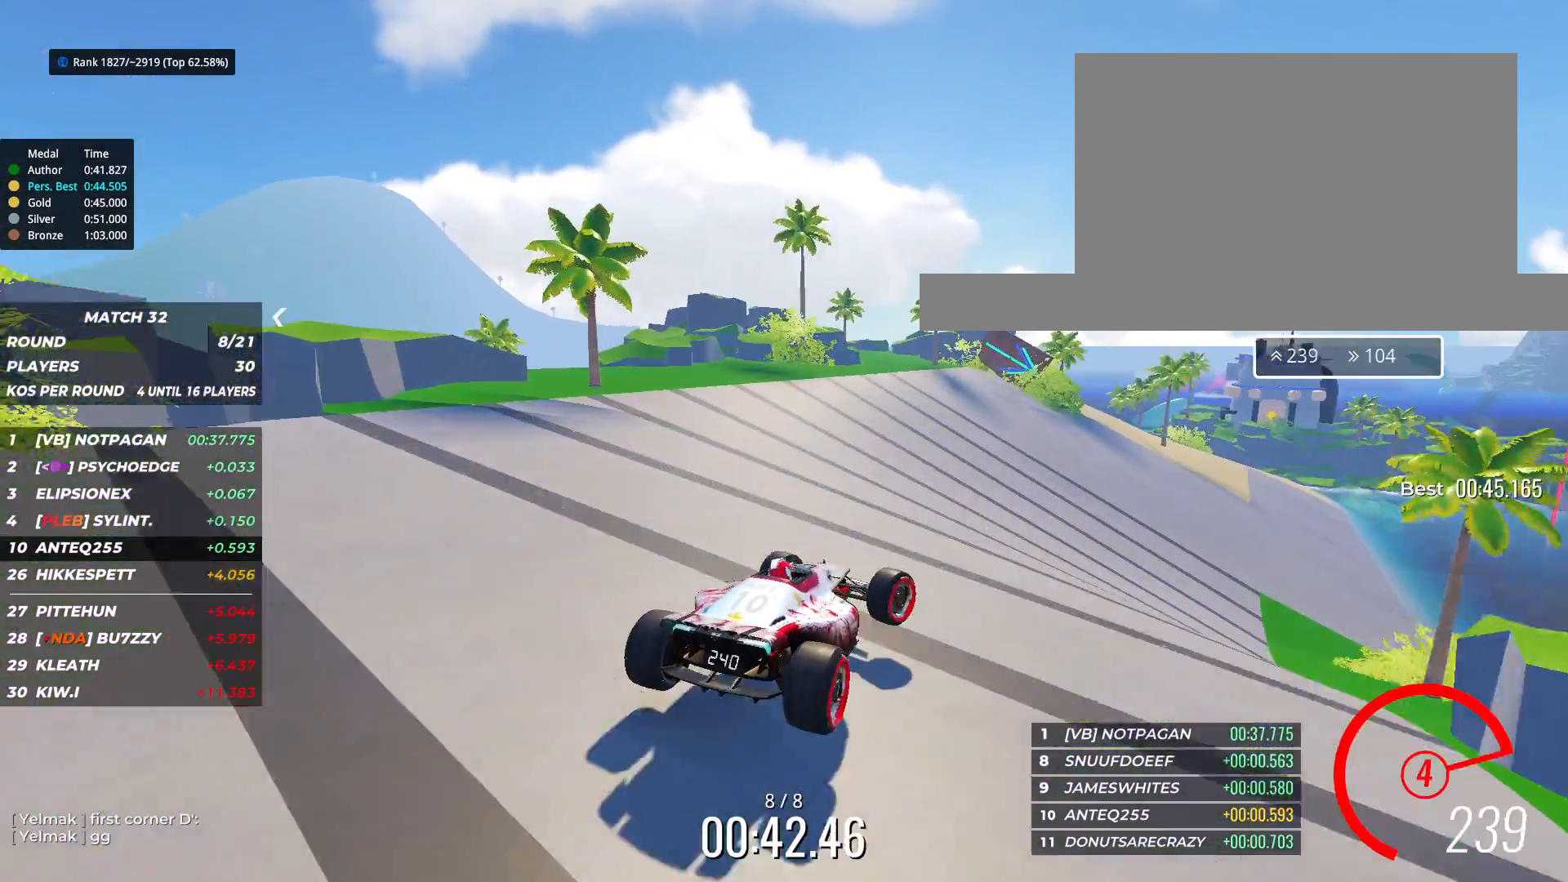
{"keys": ["right", "up"], "events": []}
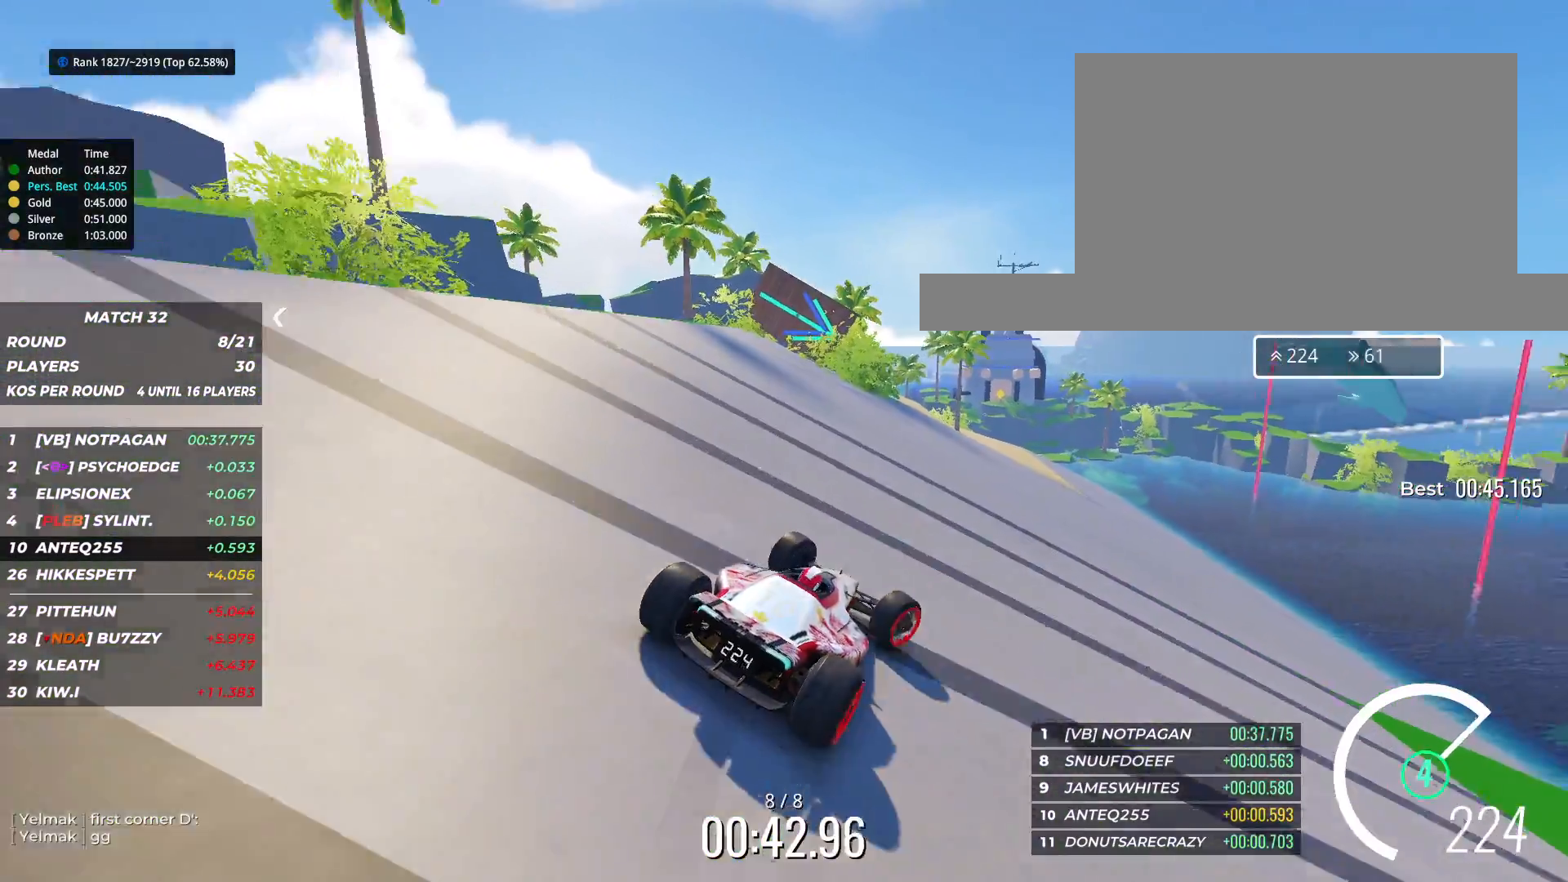
{"keys": ["left", "up"], "events": [[467, "right", "up"], [500, "left", "down"]]}
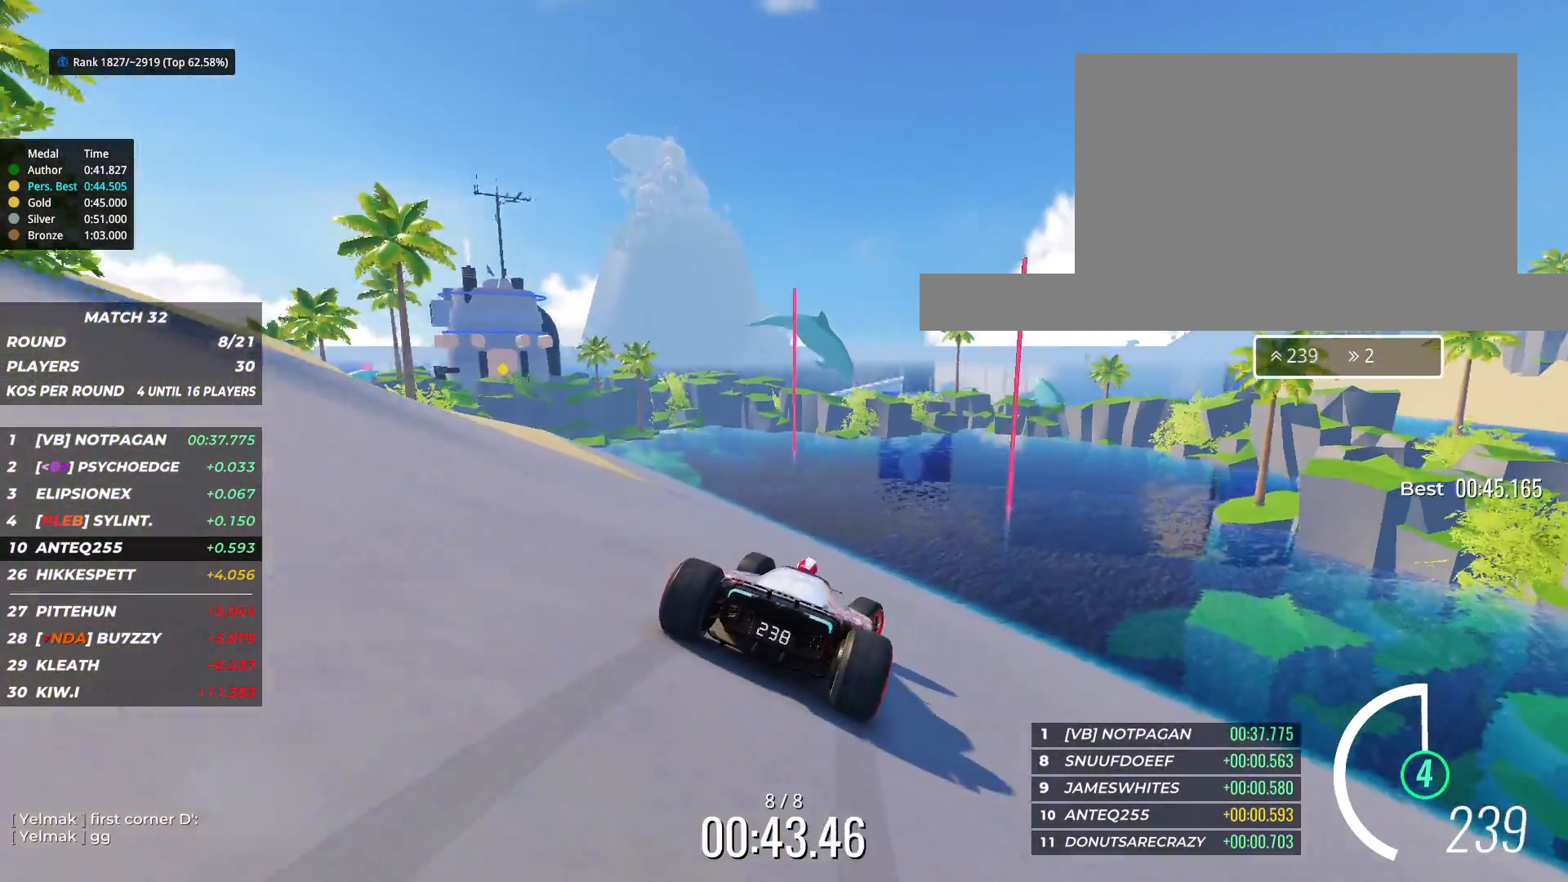
{"keys": ["right", "up"], "events": [[267, "left", "up"], [267, "right", "down"]]}
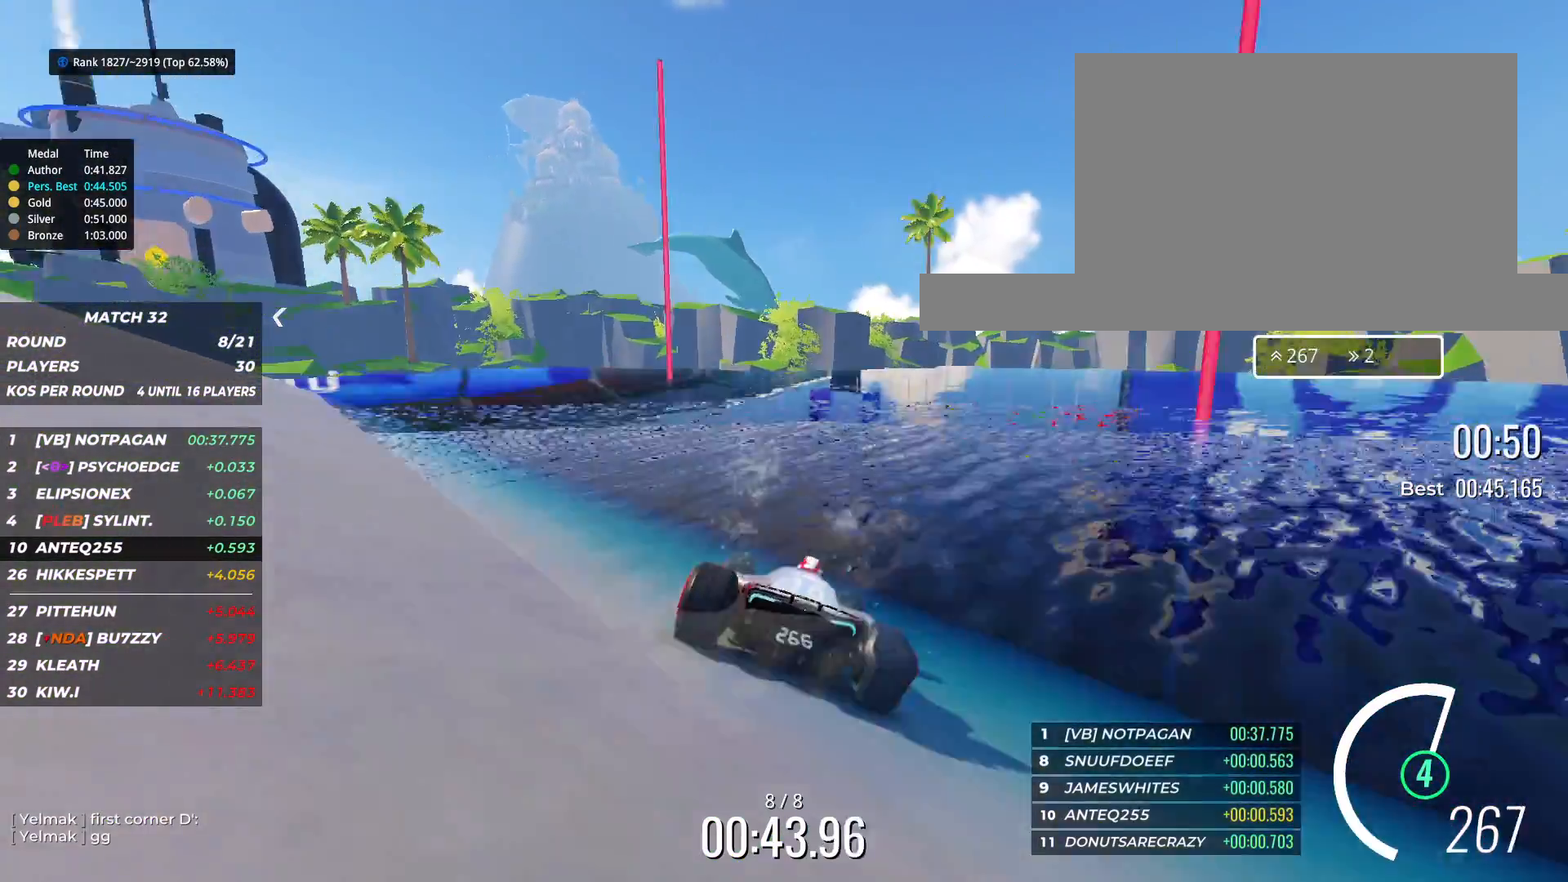
{"keys": [], "events": [[333, "right", "up"], [333, "up", "up"]]}